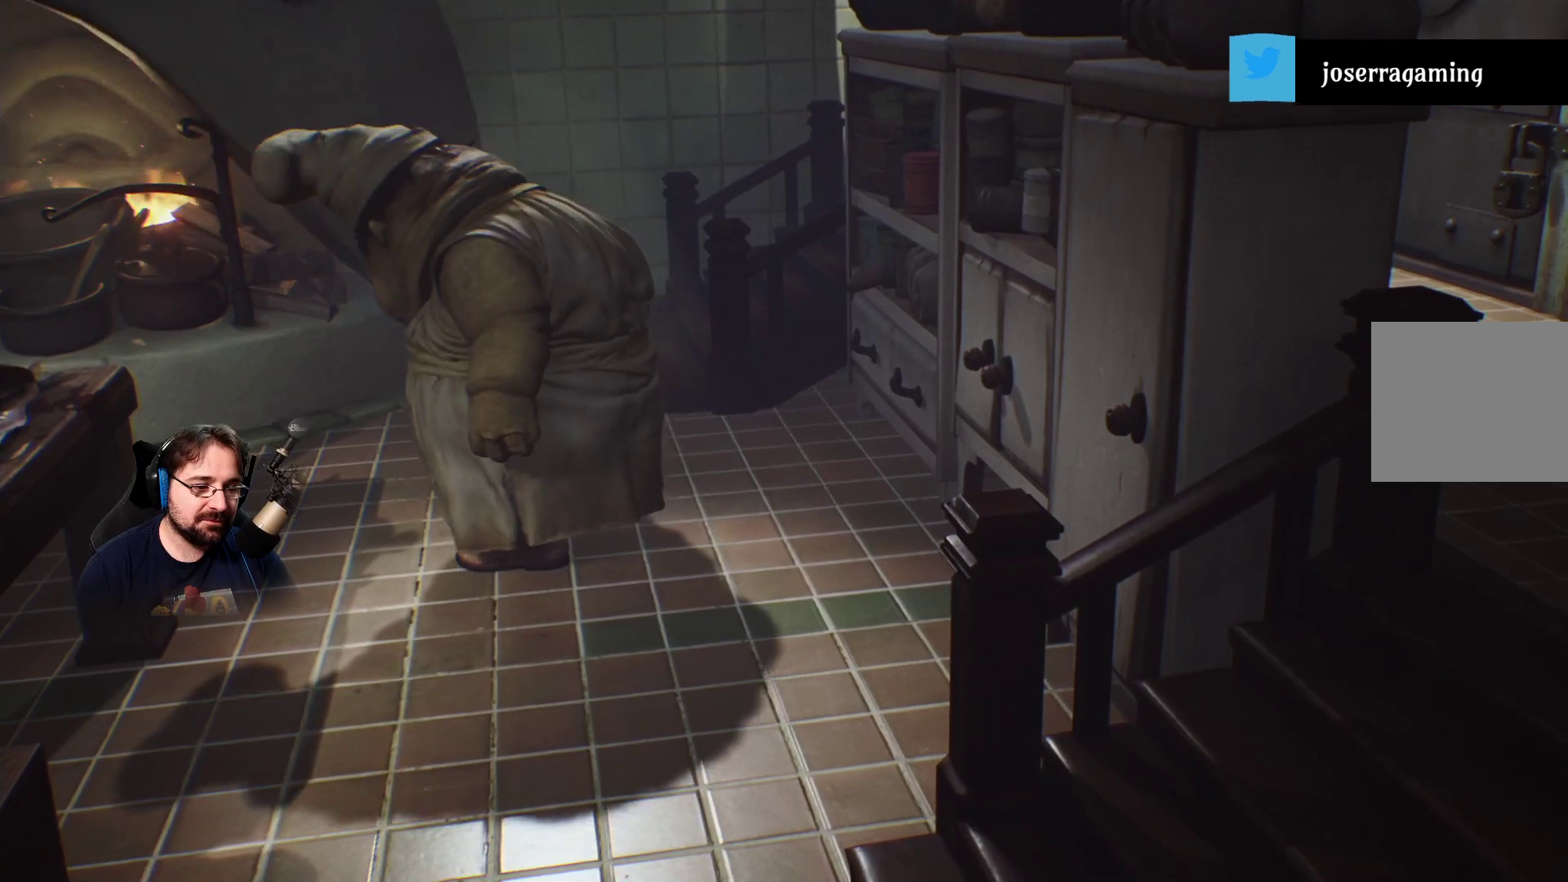
Gameplay with a controller (PlayStation layout); each line is a JSON object with the inputs held at the frame after it. "events" lists button and stick changes between this image and that frame as [ms after this image, input, new state], when the widget could be followed in between. Not read: L1.
{"buttons": ["L2"], "left_stick": "center", "right_stick": "center", "events": []}
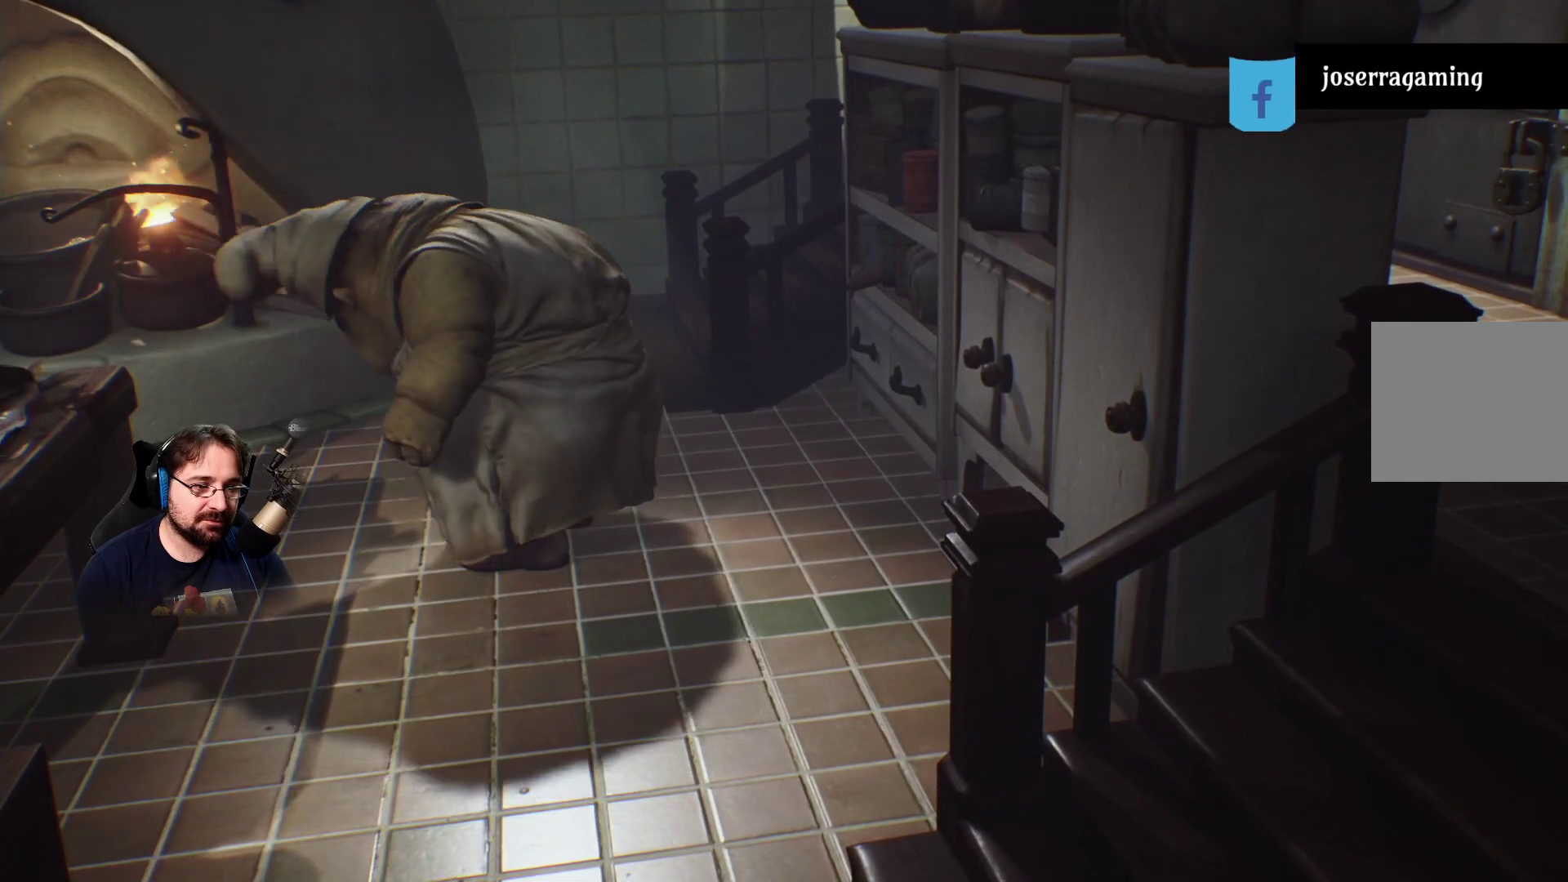
{"buttons": ["L2"], "left_stick": "center", "right_stick": "center", "events": []}
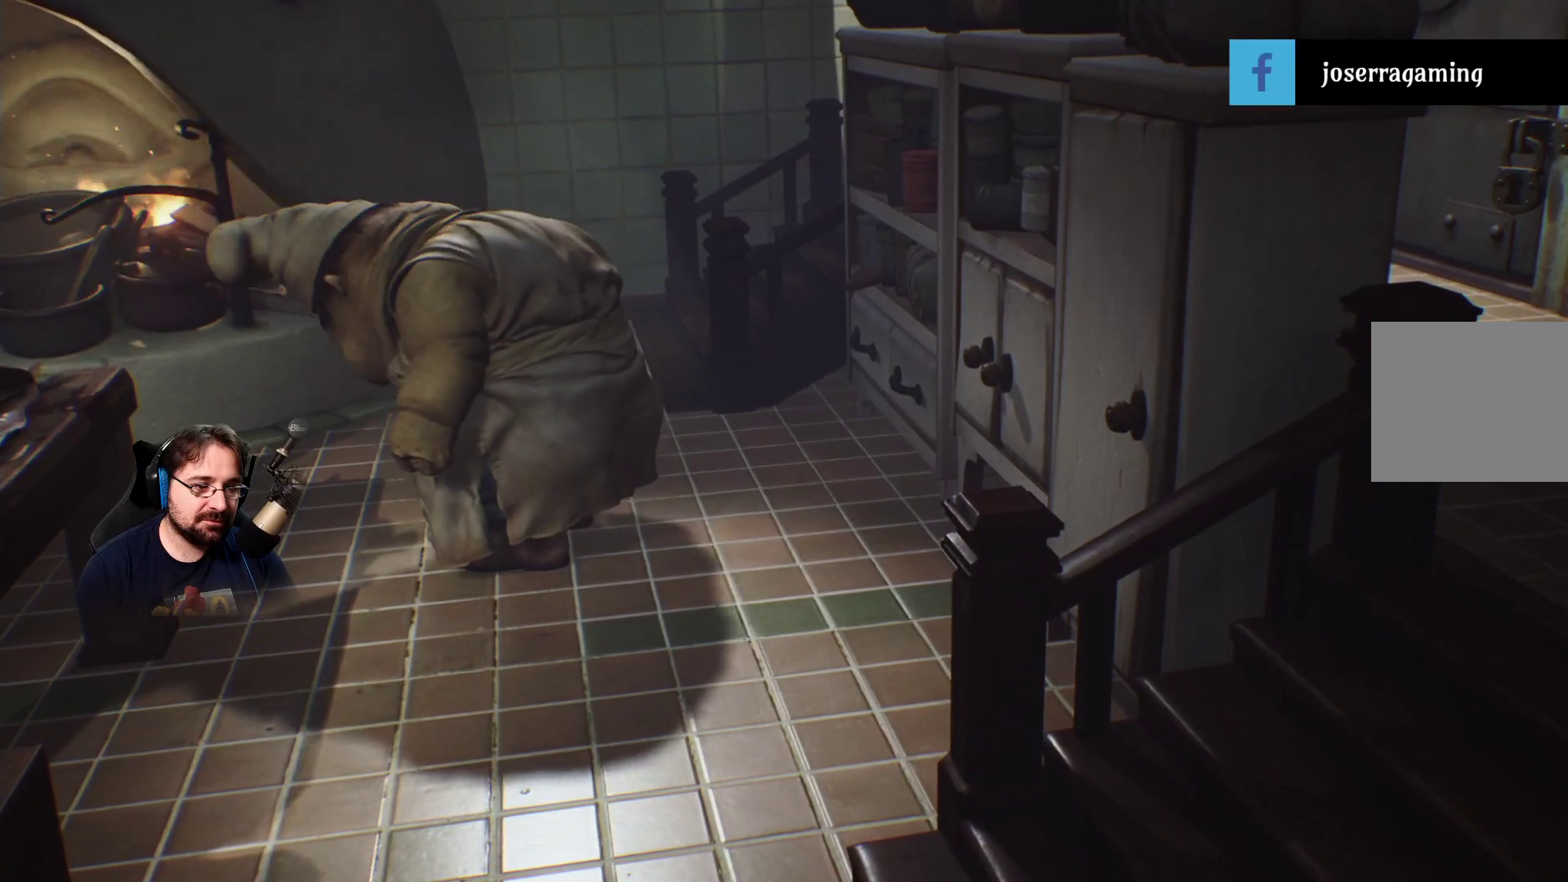
{"buttons": ["L2"], "left_stick": "center", "right_stick": "center", "events": []}
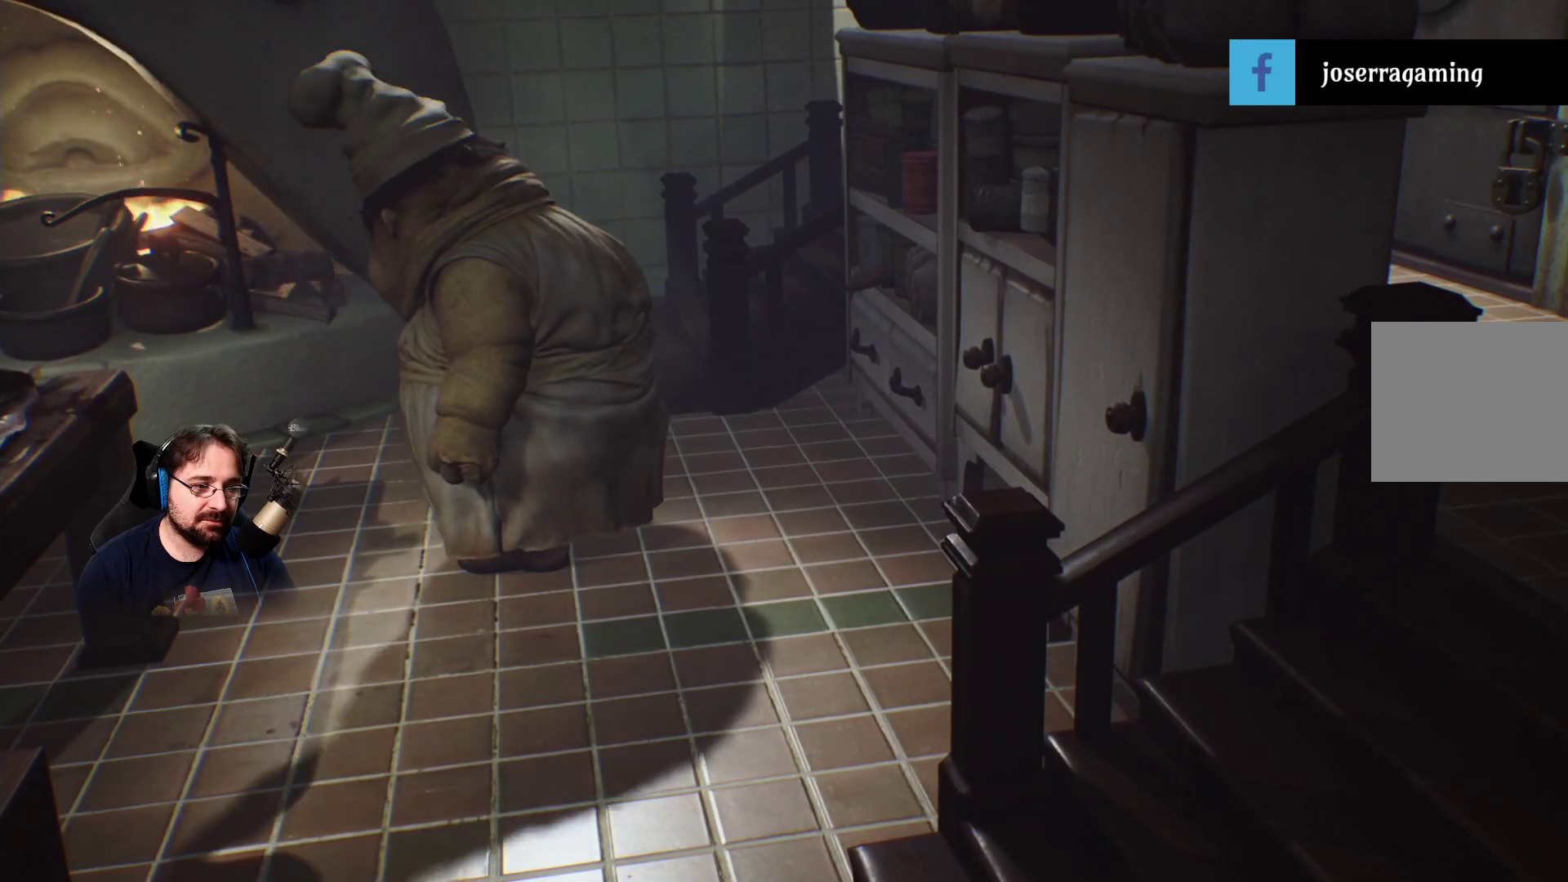
{"buttons": ["L2"], "left_stick": "center", "right_stick": "center", "events": []}
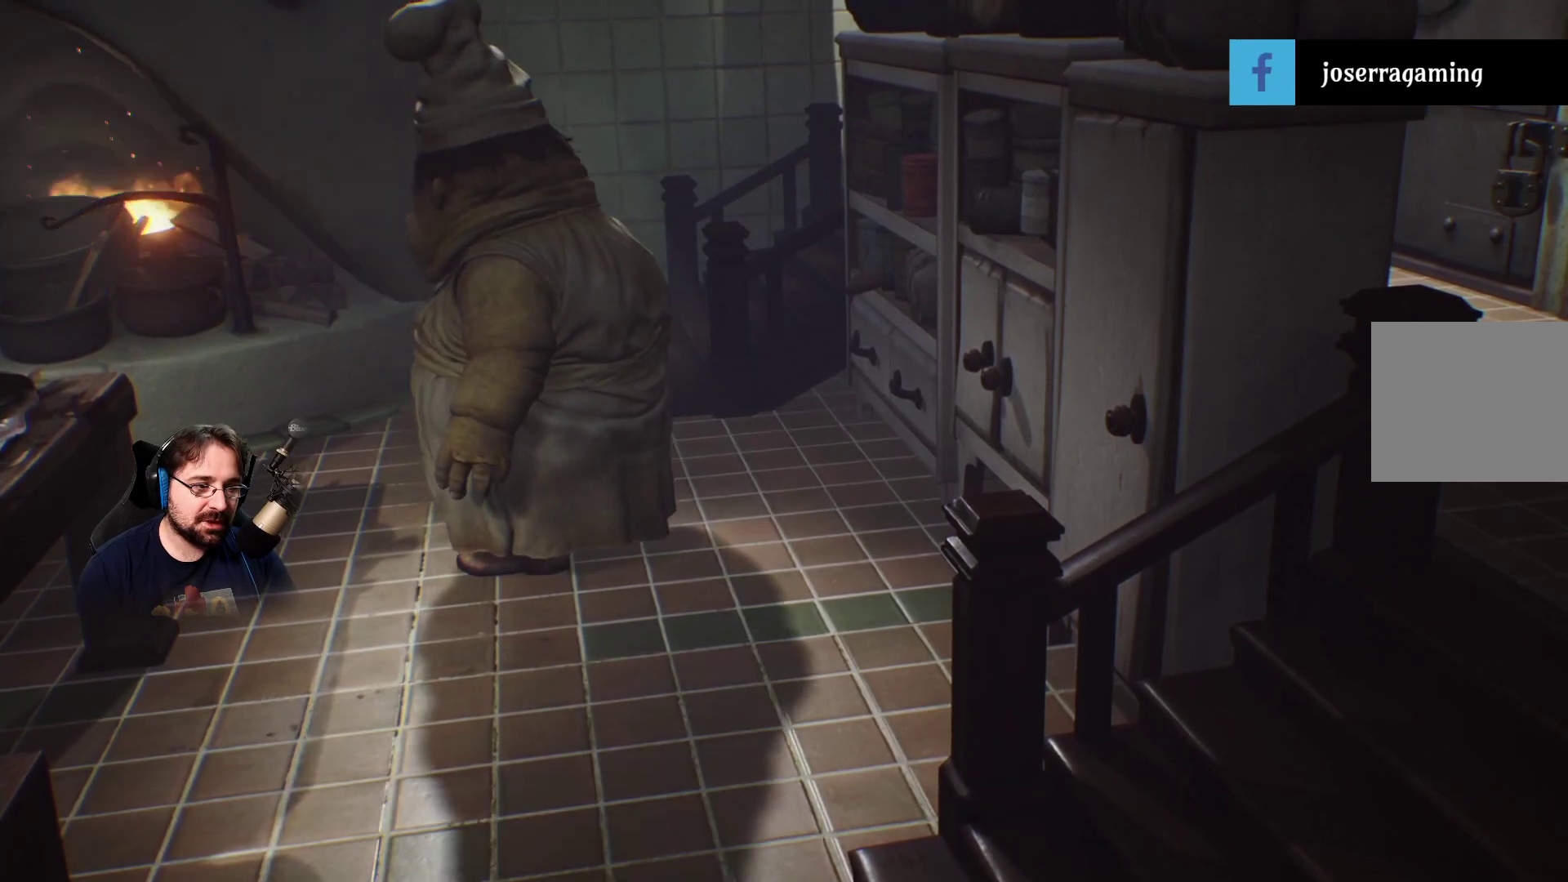
{"buttons": ["L2"], "left_stick": "center", "right_stick": "center", "events": []}
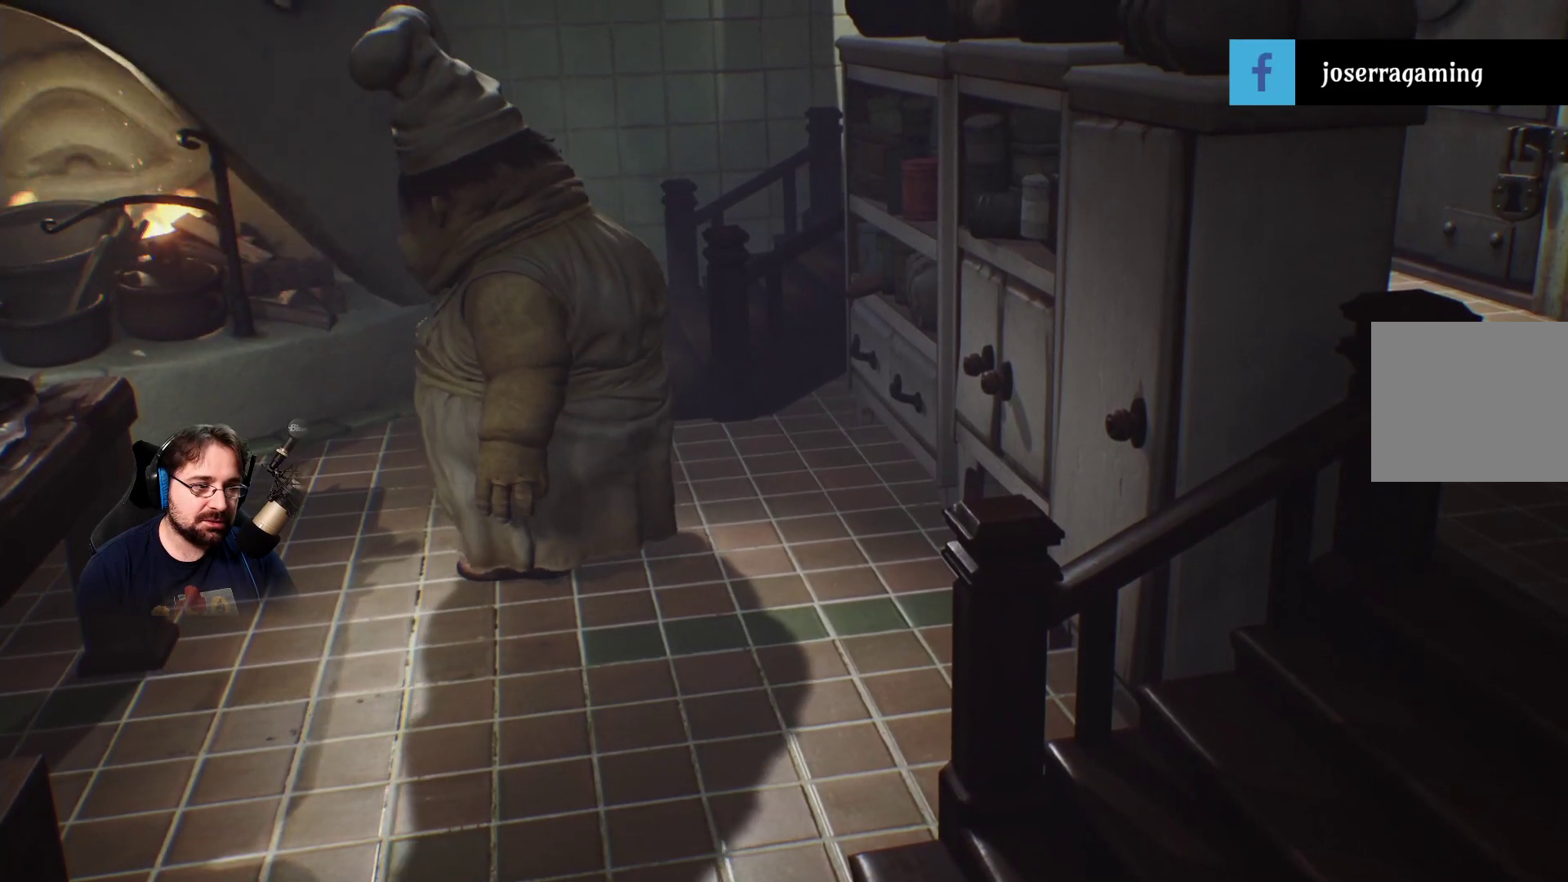
{"buttons": ["L2"], "left_stick": "center", "right_stick": "center", "events": []}
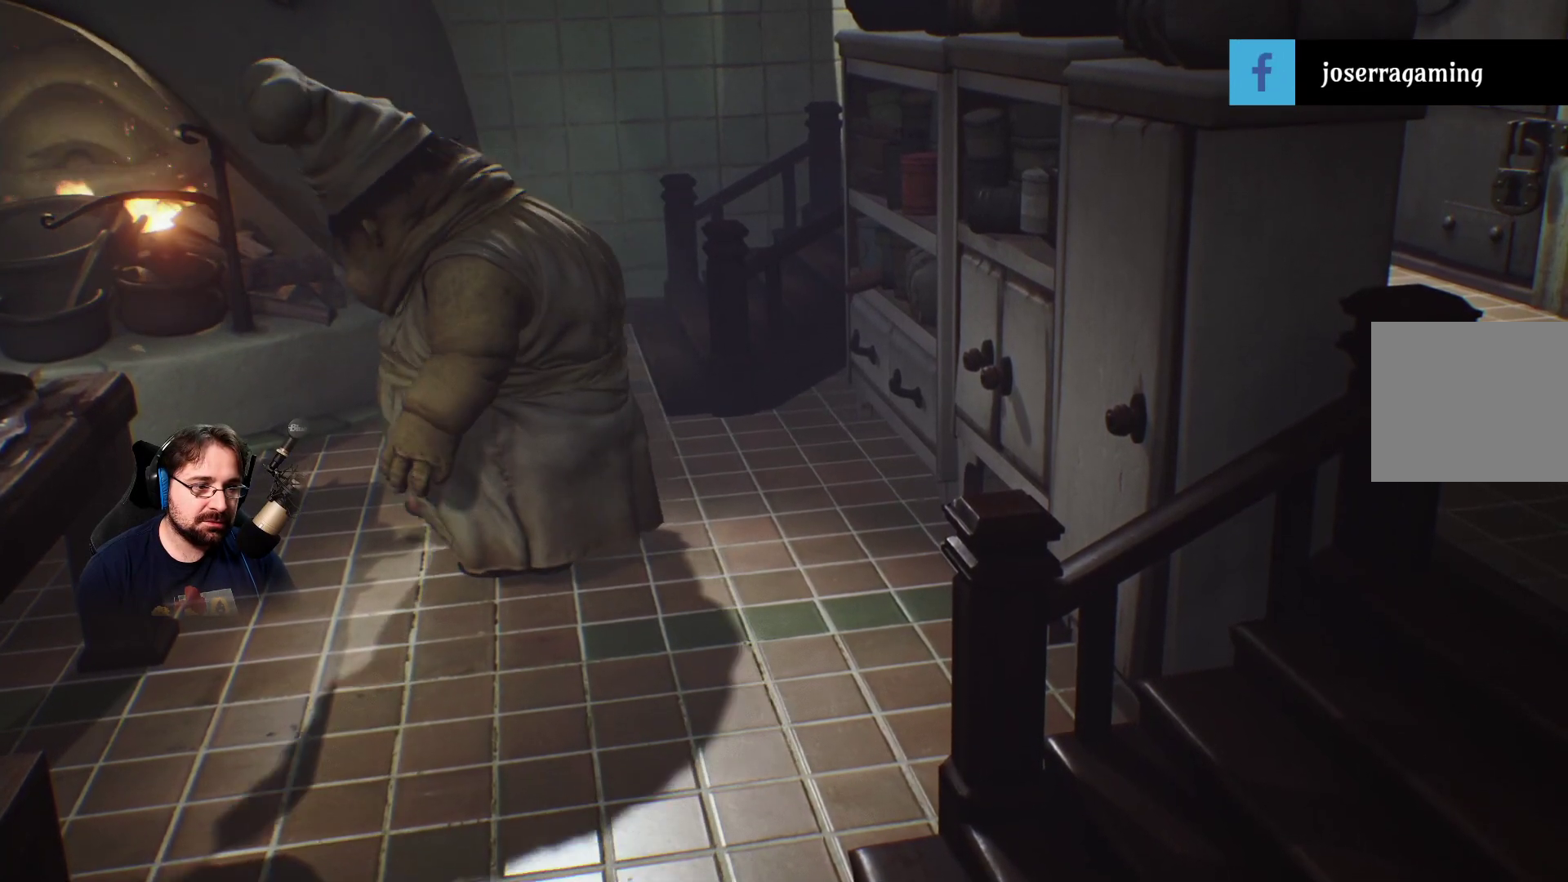
{"buttons": ["L2"], "left_stick": "center", "right_stick": "center", "events": []}
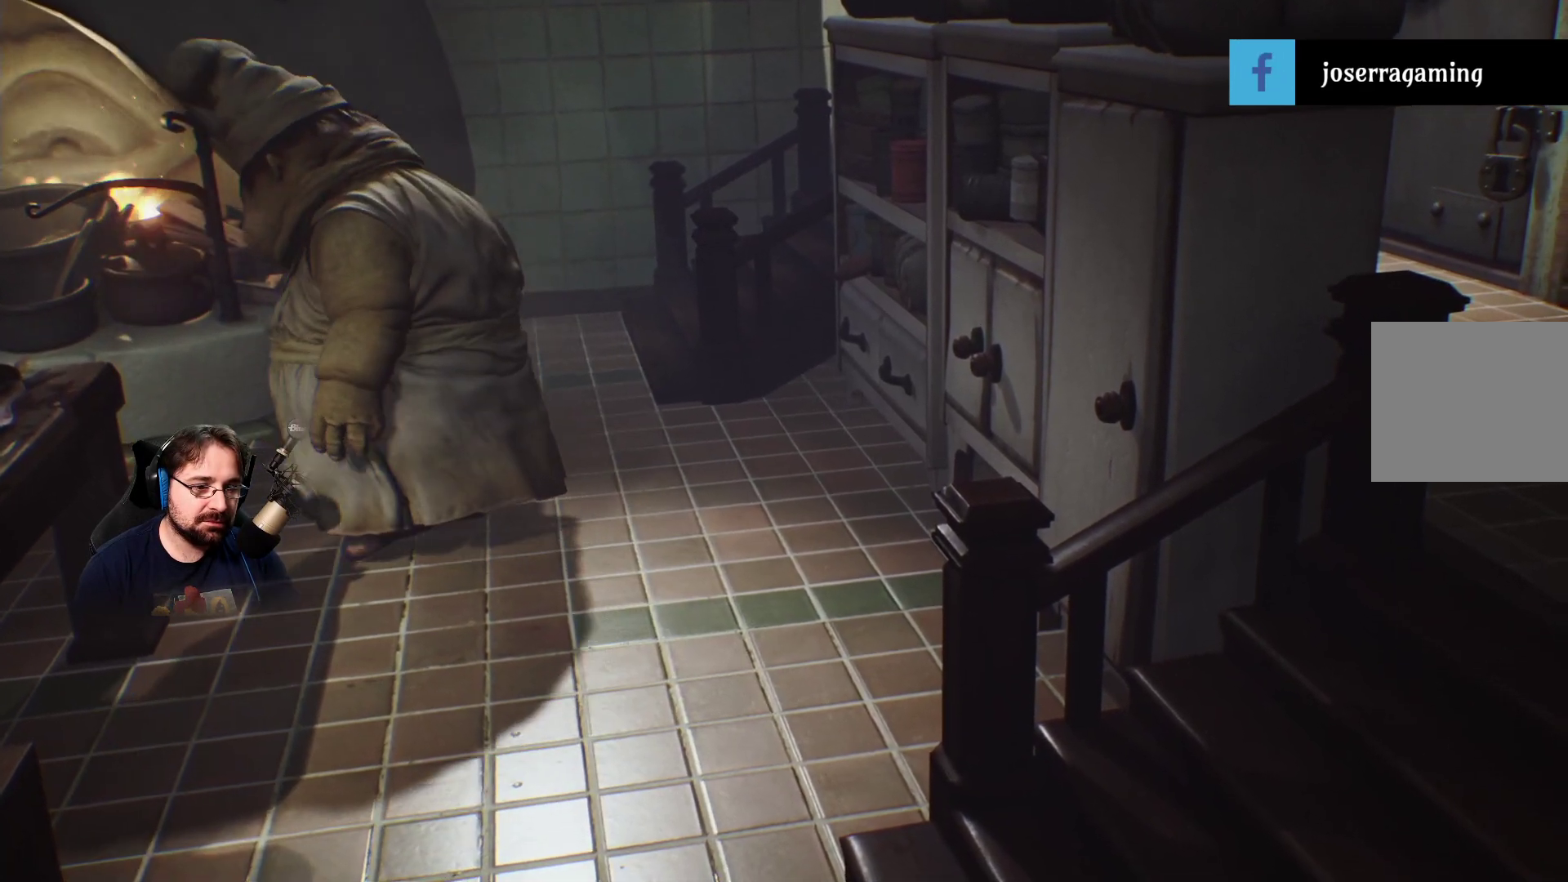
{"buttons": ["L2"], "left_stick": "center", "right_stick": "center", "events": []}
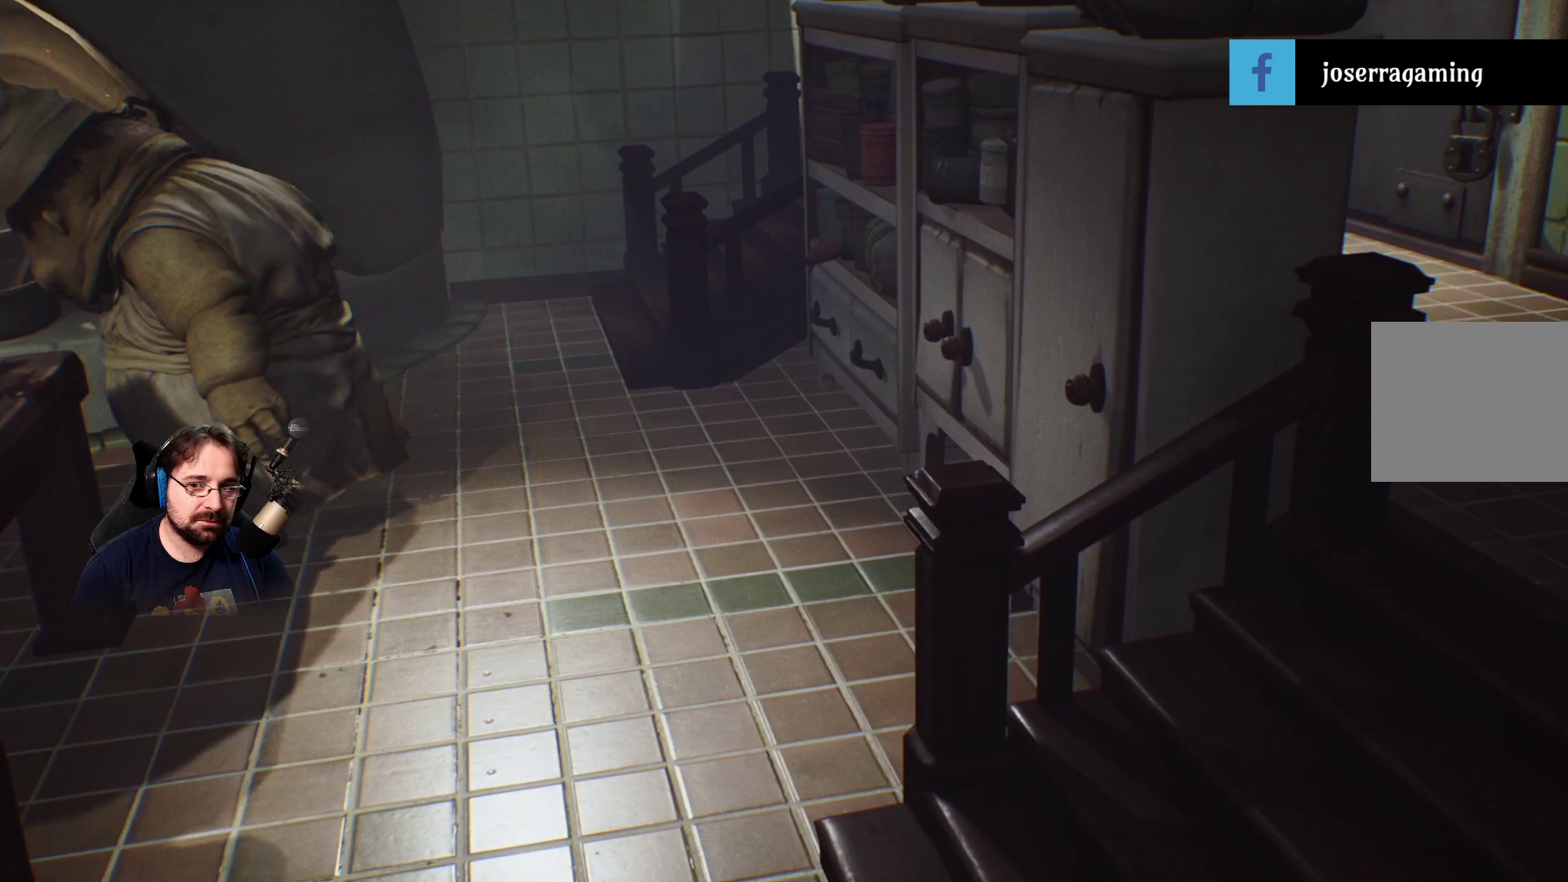
{"buttons": ["L2"], "left_stick": "center", "right_stick": "center", "events": []}
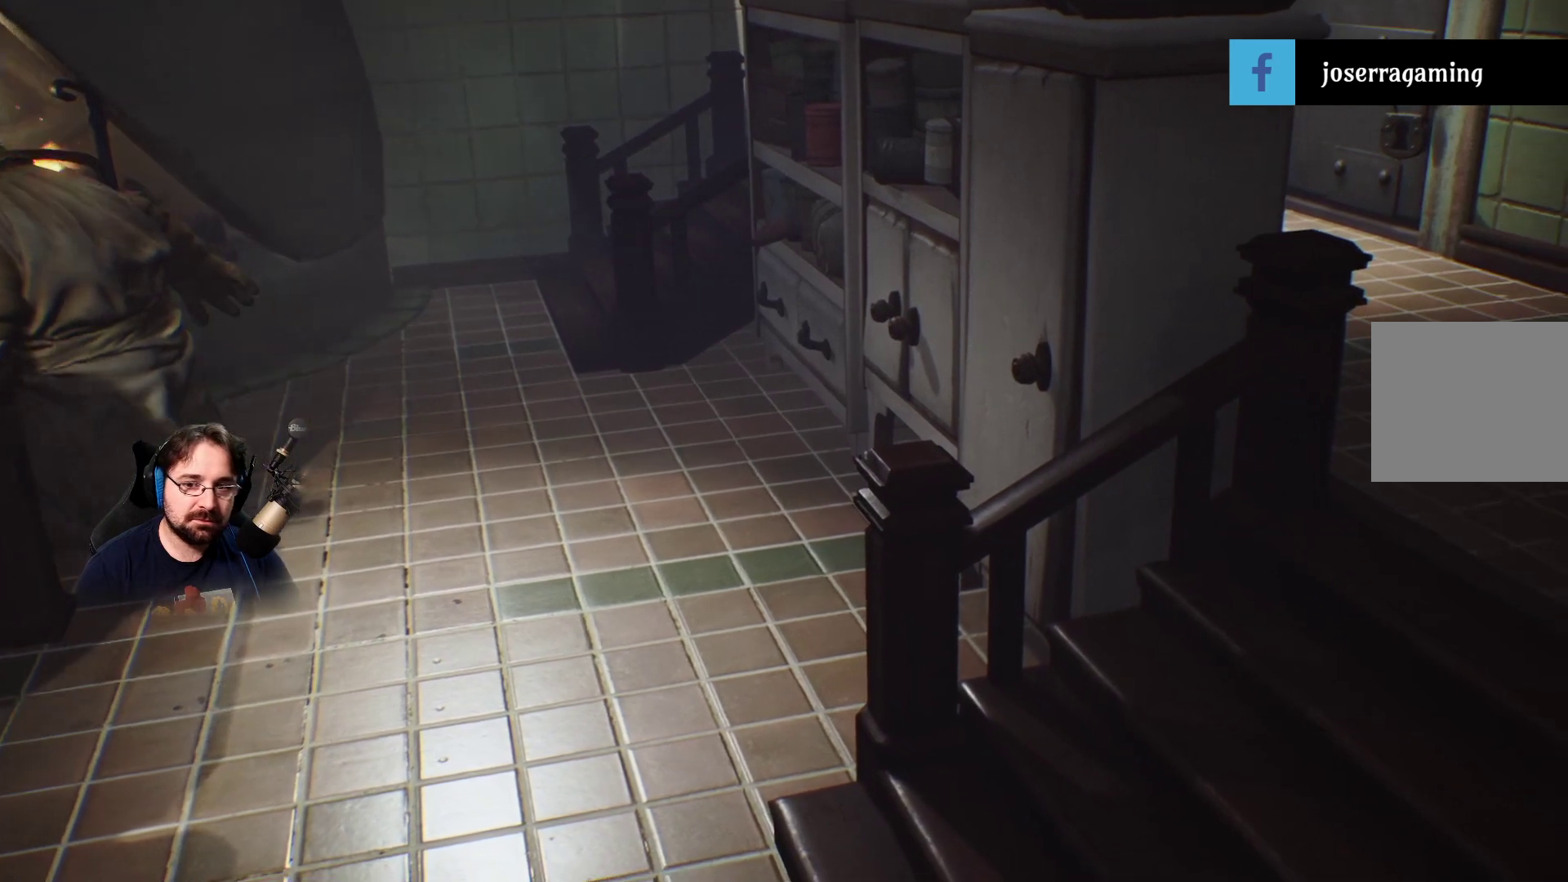
{"buttons": ["L2"], "left_stick": "center", "right_stick": "center", "events": []}
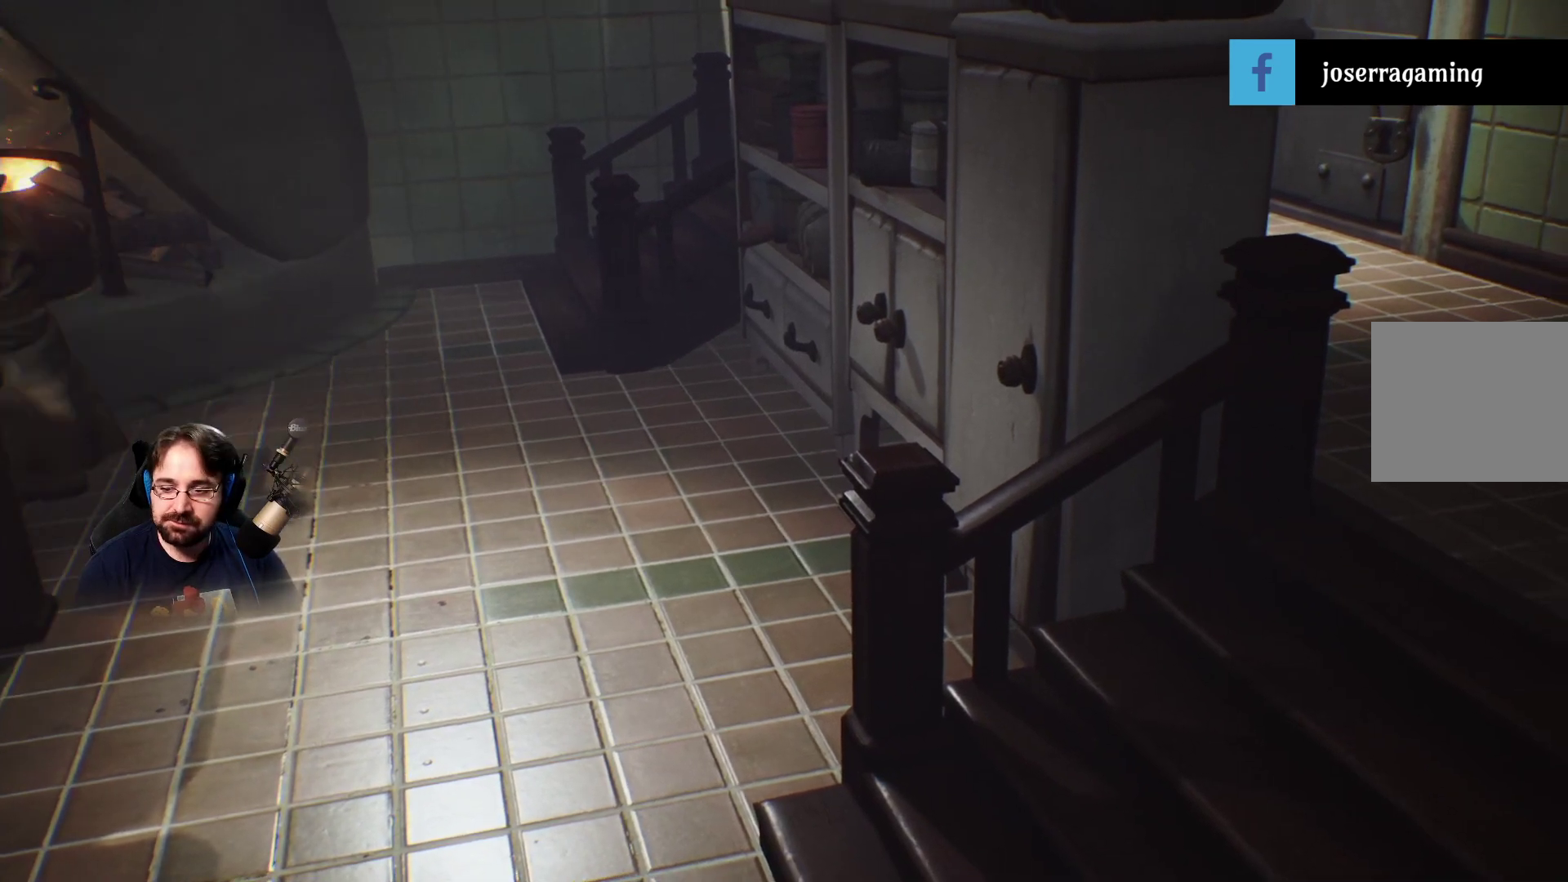
{"buttons": ["L2"], "left_stick": "center", "right_stick": "center", "events": []}
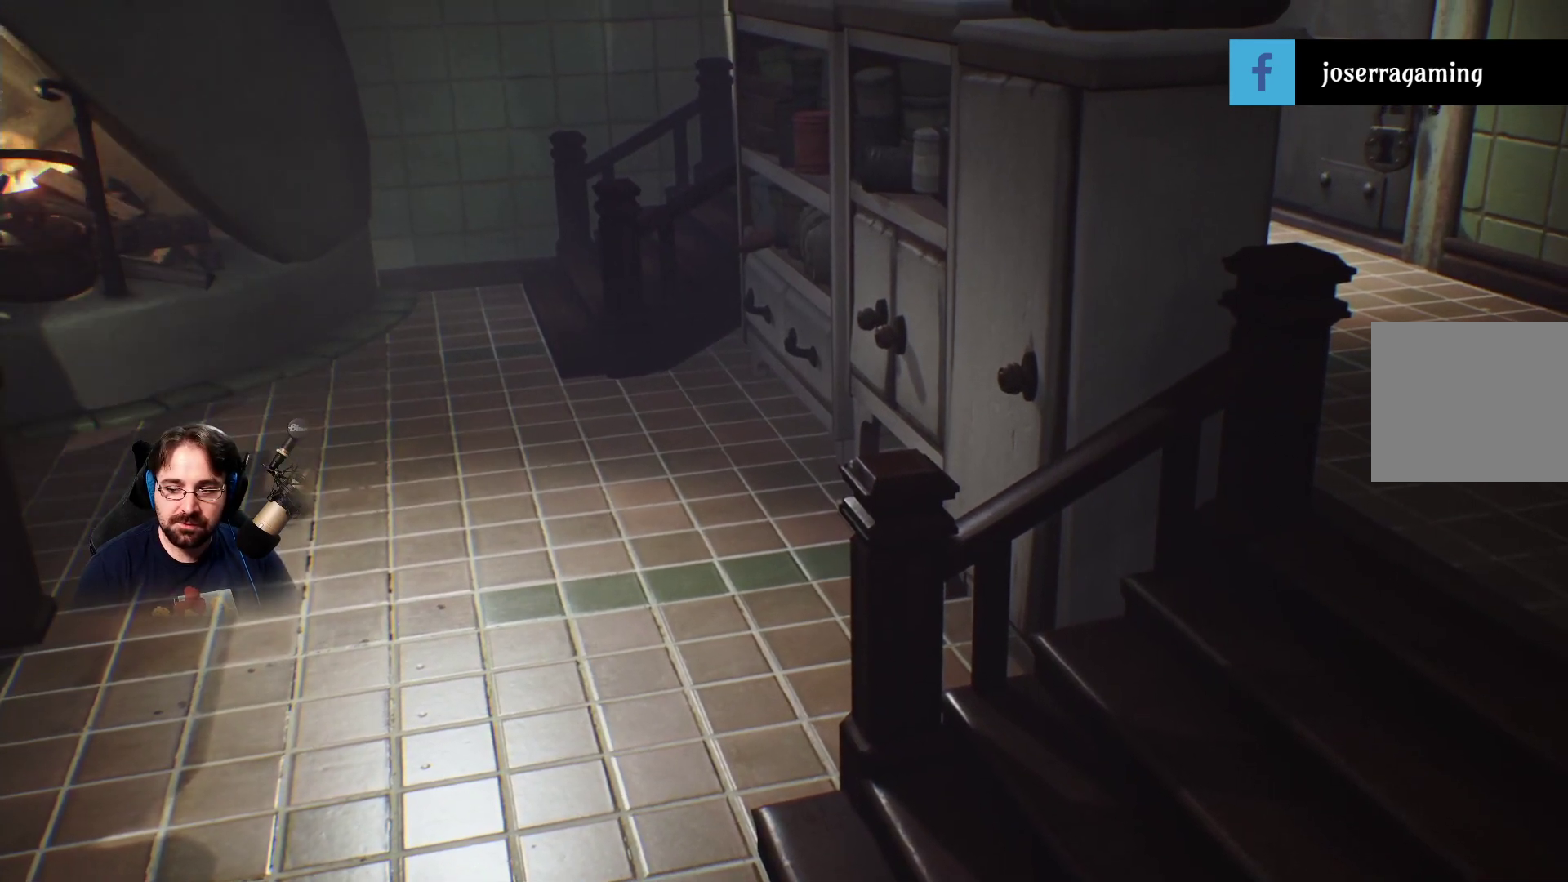
{"buttons": ["L2"], "left_stick": "left", "right_stick": "center", "events": [[467, "left_stick", "left"]]}
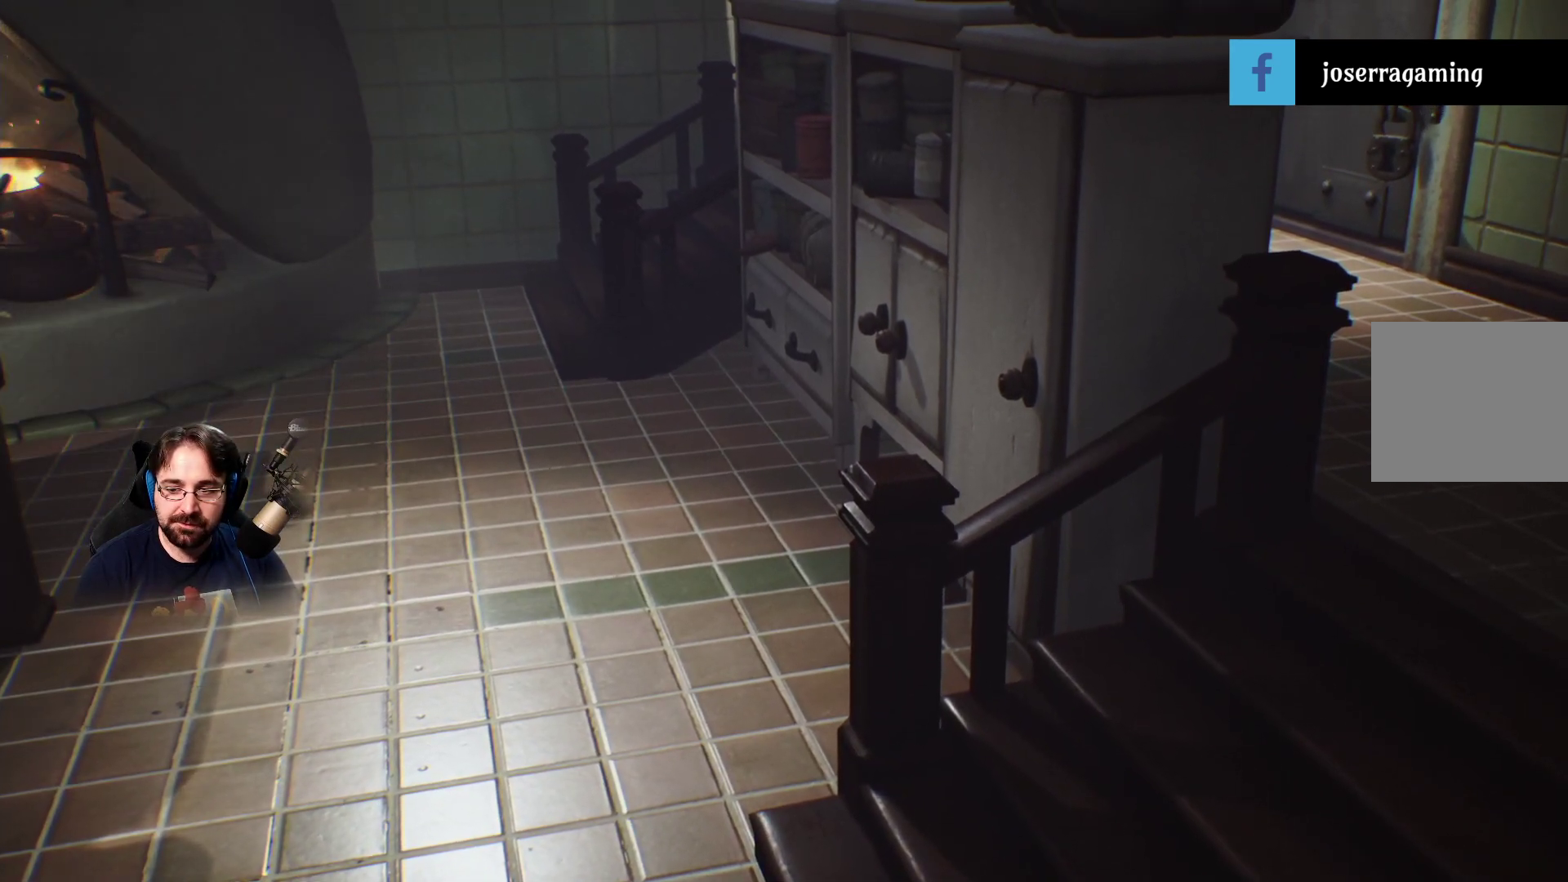
{"buttons": ["L2"], "left_stick": "down-left", "right_stick": "center", "events": [[33, "left_stick", "down-left"]]}
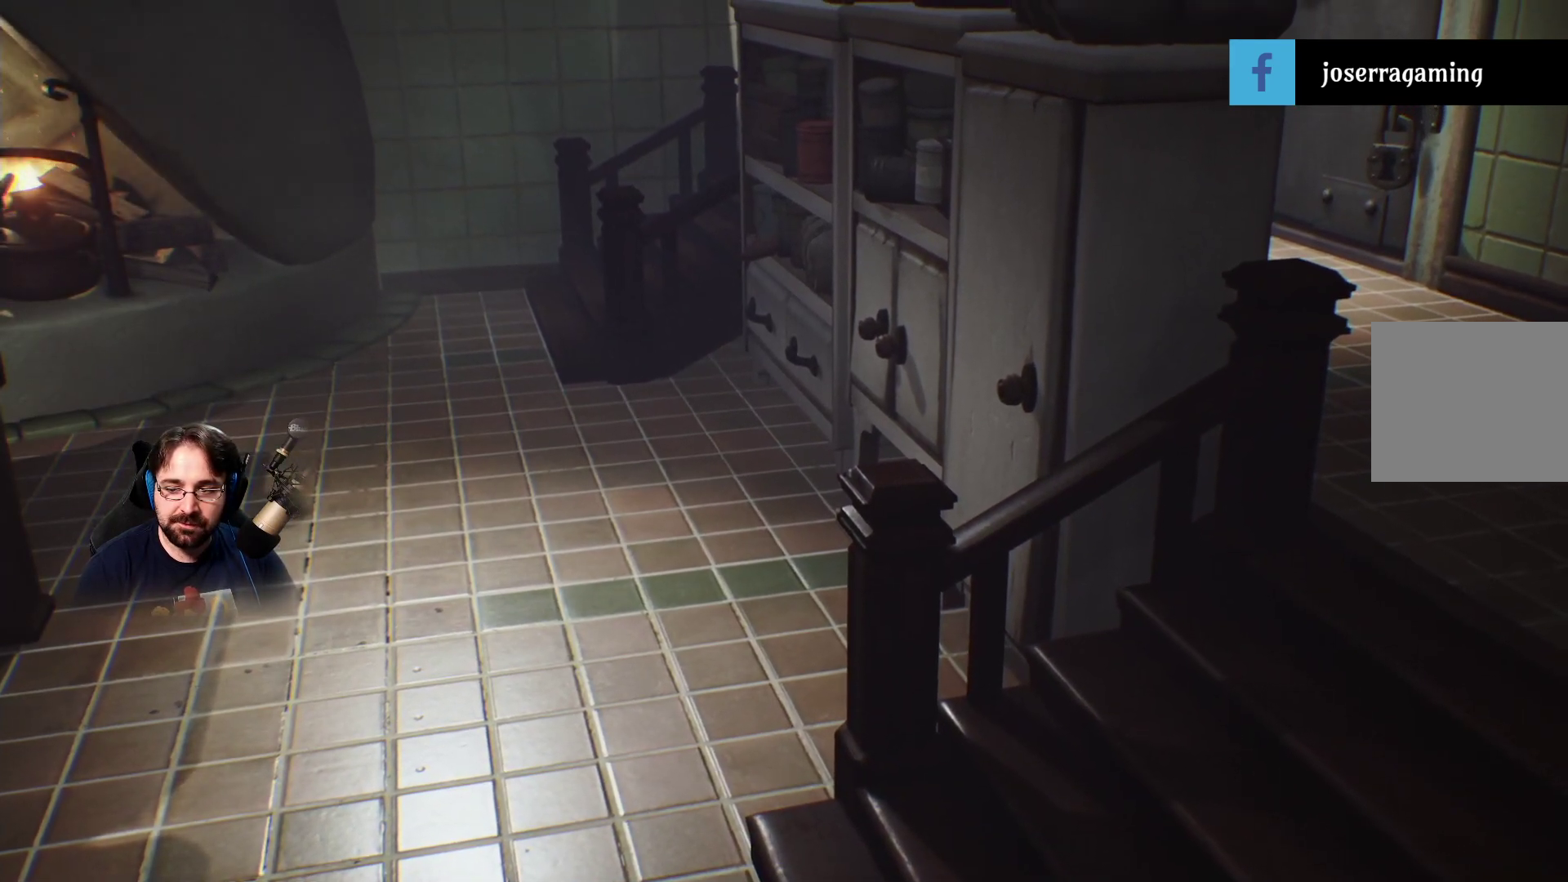
{"buttons": ["L2"], "left_stick": "down-left", "right_stick": "center", "events": []}
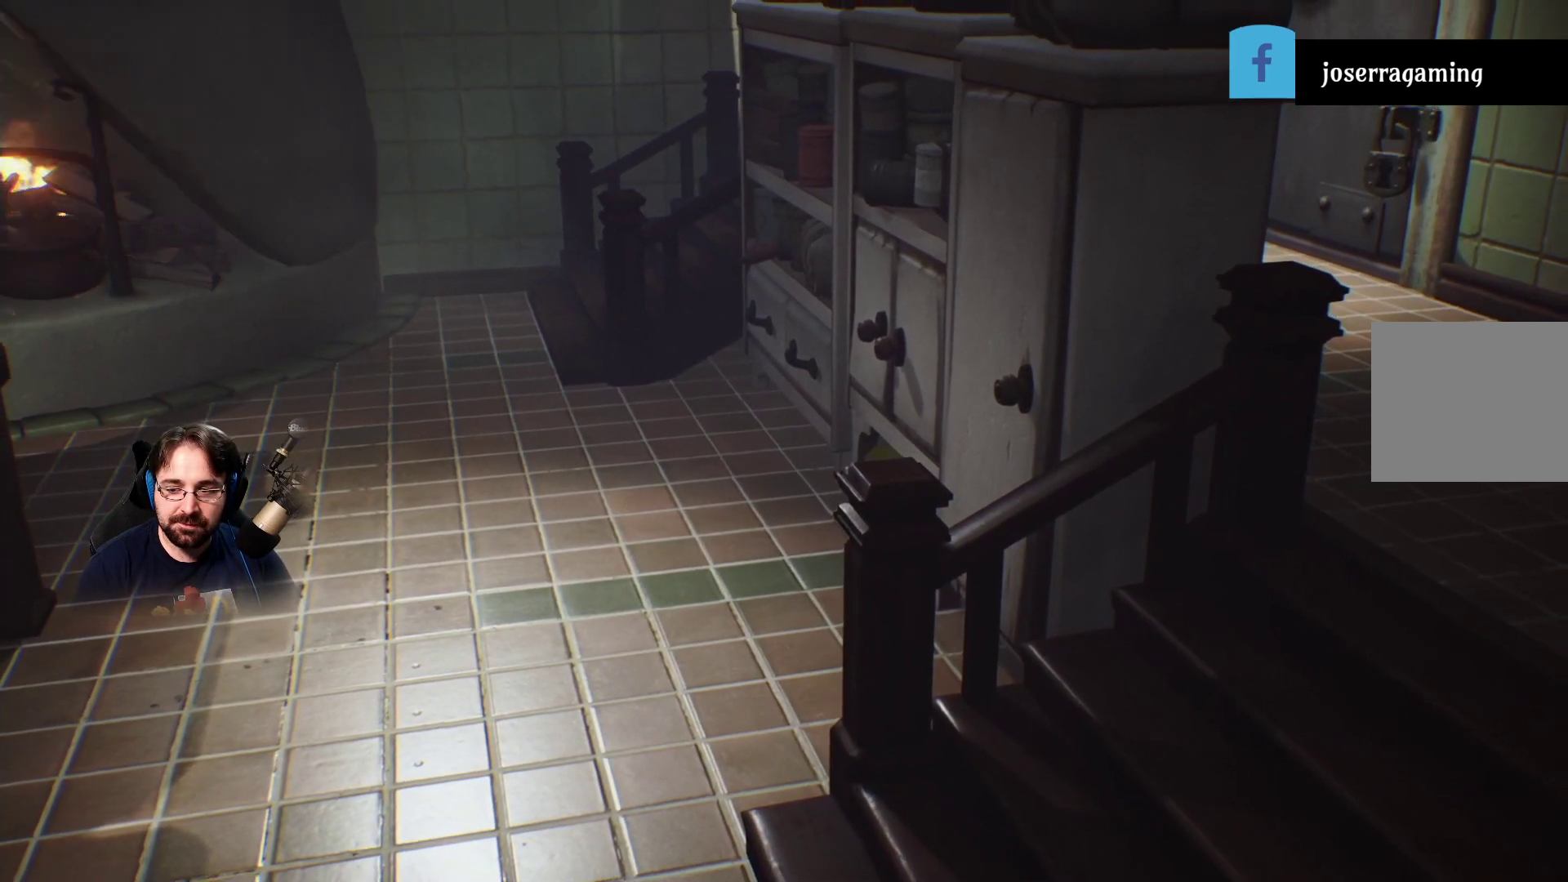
{"buttons": ["L2"], "left_stick": "down-left", "right_stick": "center", "events": []}
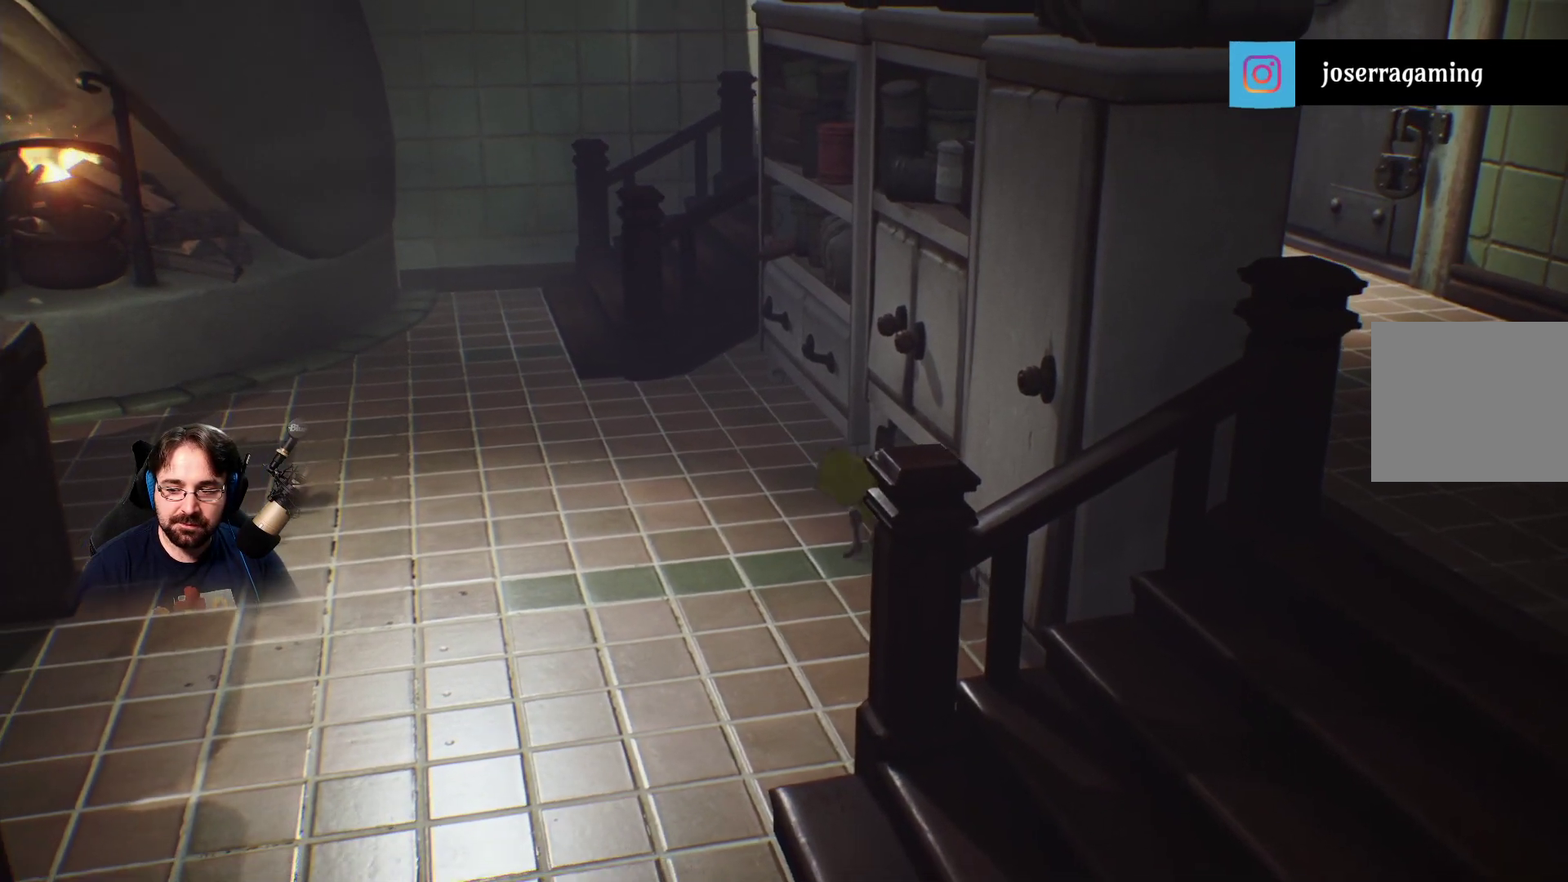
{"buttons": ["L2"], "left_stick": "down-left", "right_stick": "center", "events": []}
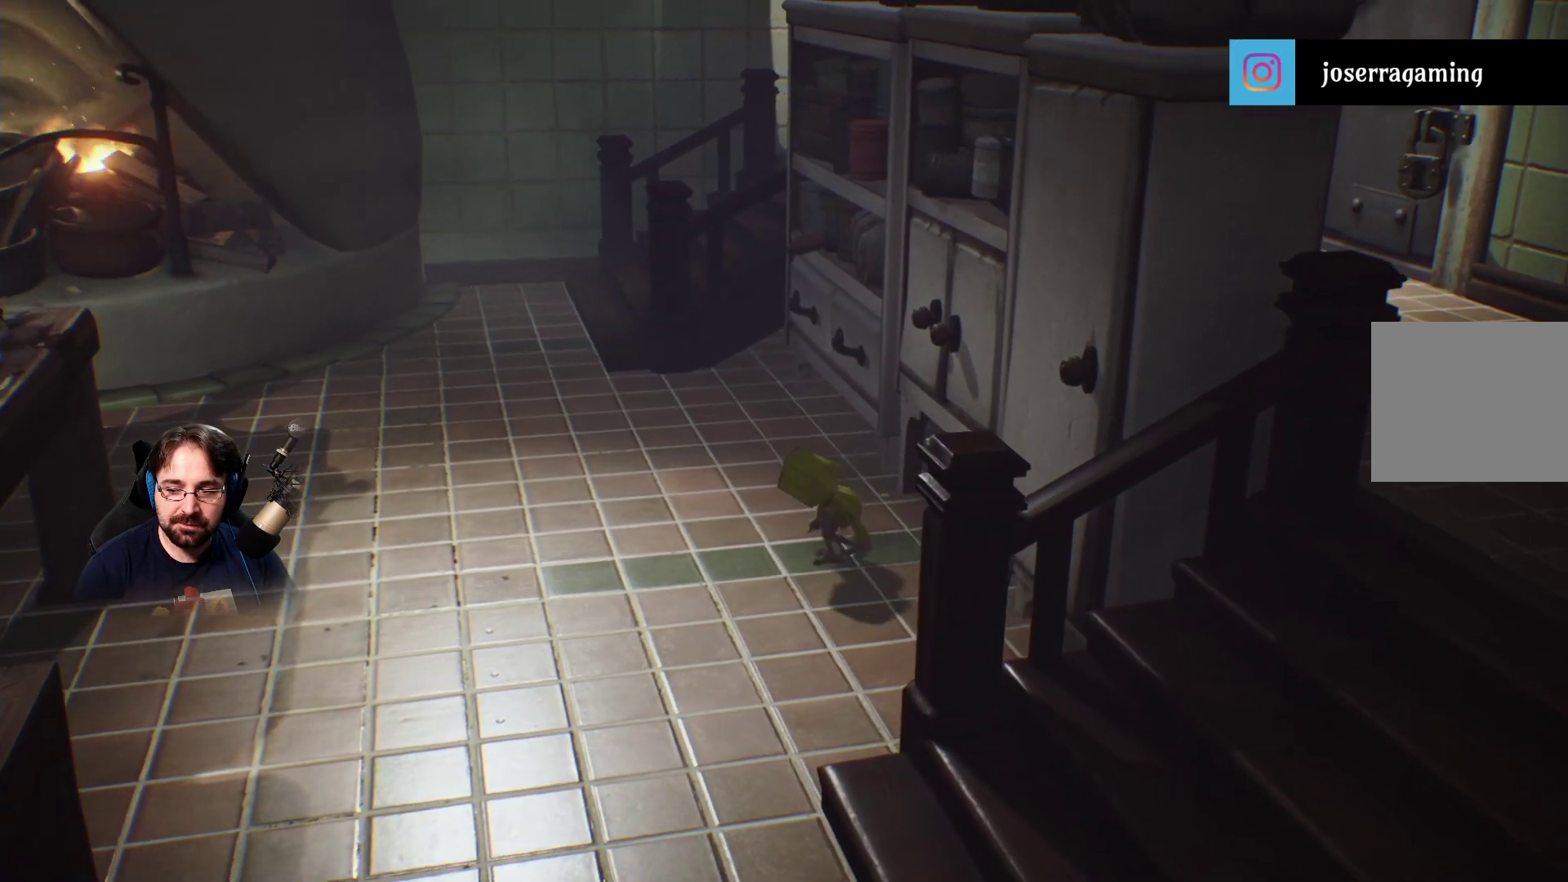
{"buttons": ["L2"], "left_stick": "down-left", "right_stick": "center", "events": []}
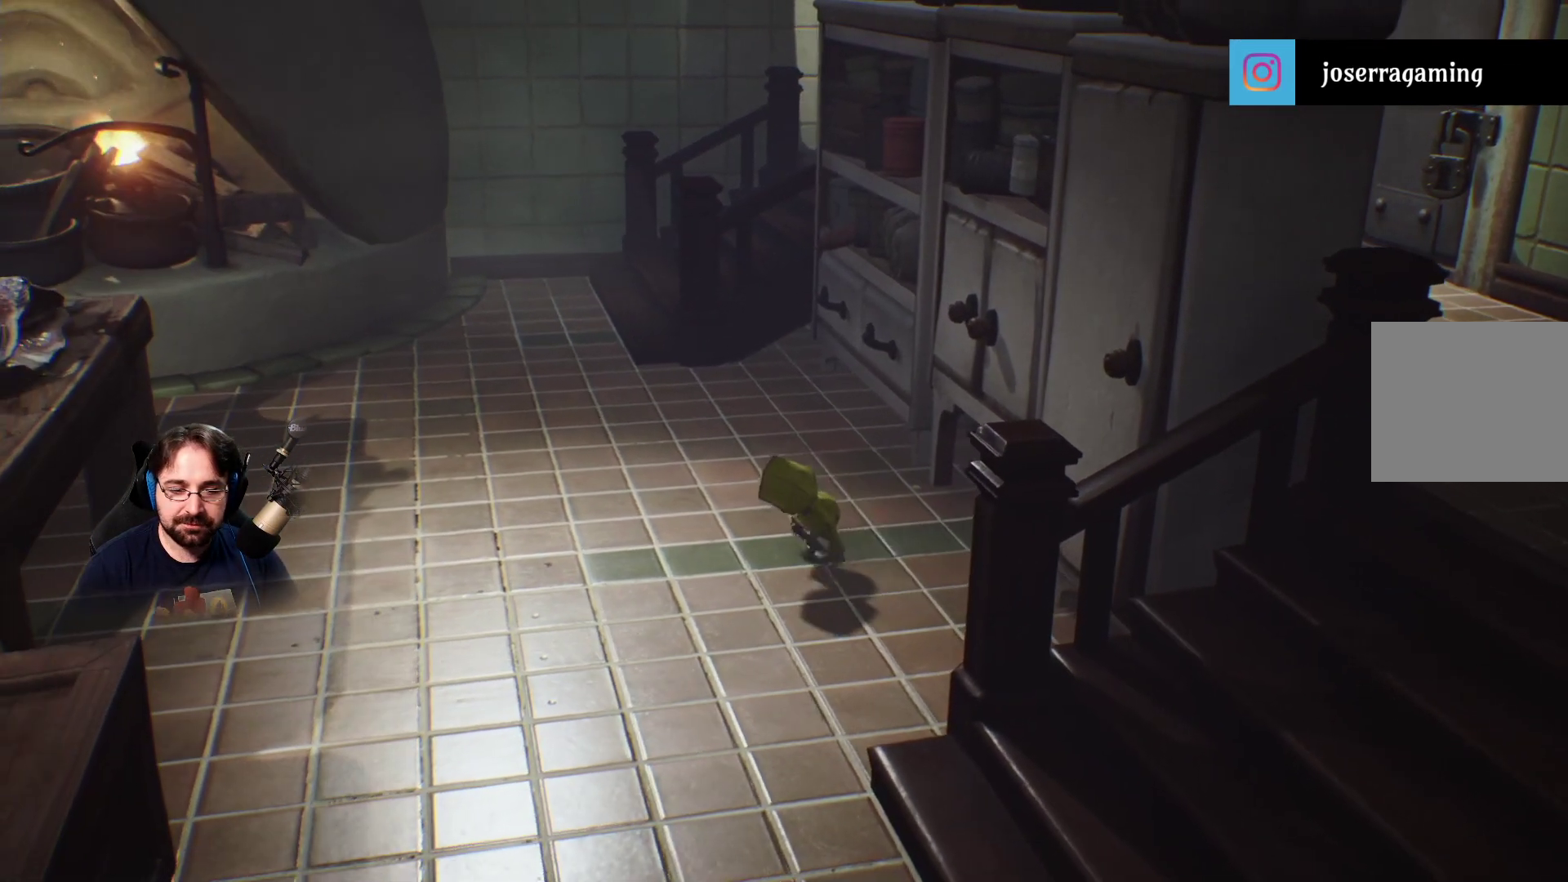
{"buttons": ["L2"], "left_stick": "down", "right_stick": "center", "events": [[500, "left_stick", "down"]]}
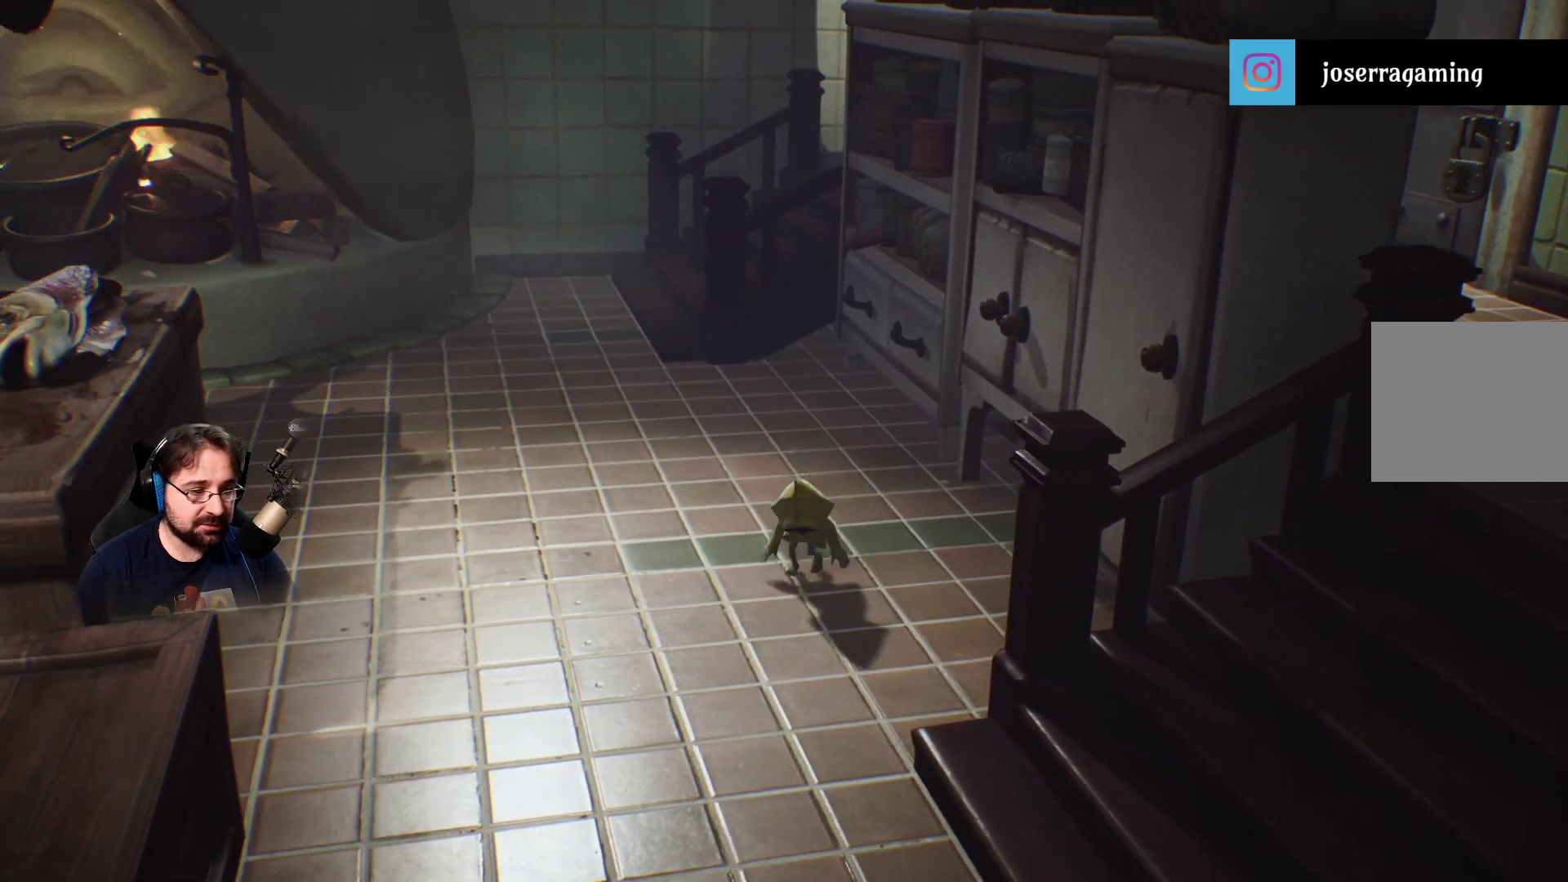
{"buttons": ["L2"], "left_stick": "down", "right_stick": "center", "events": []}
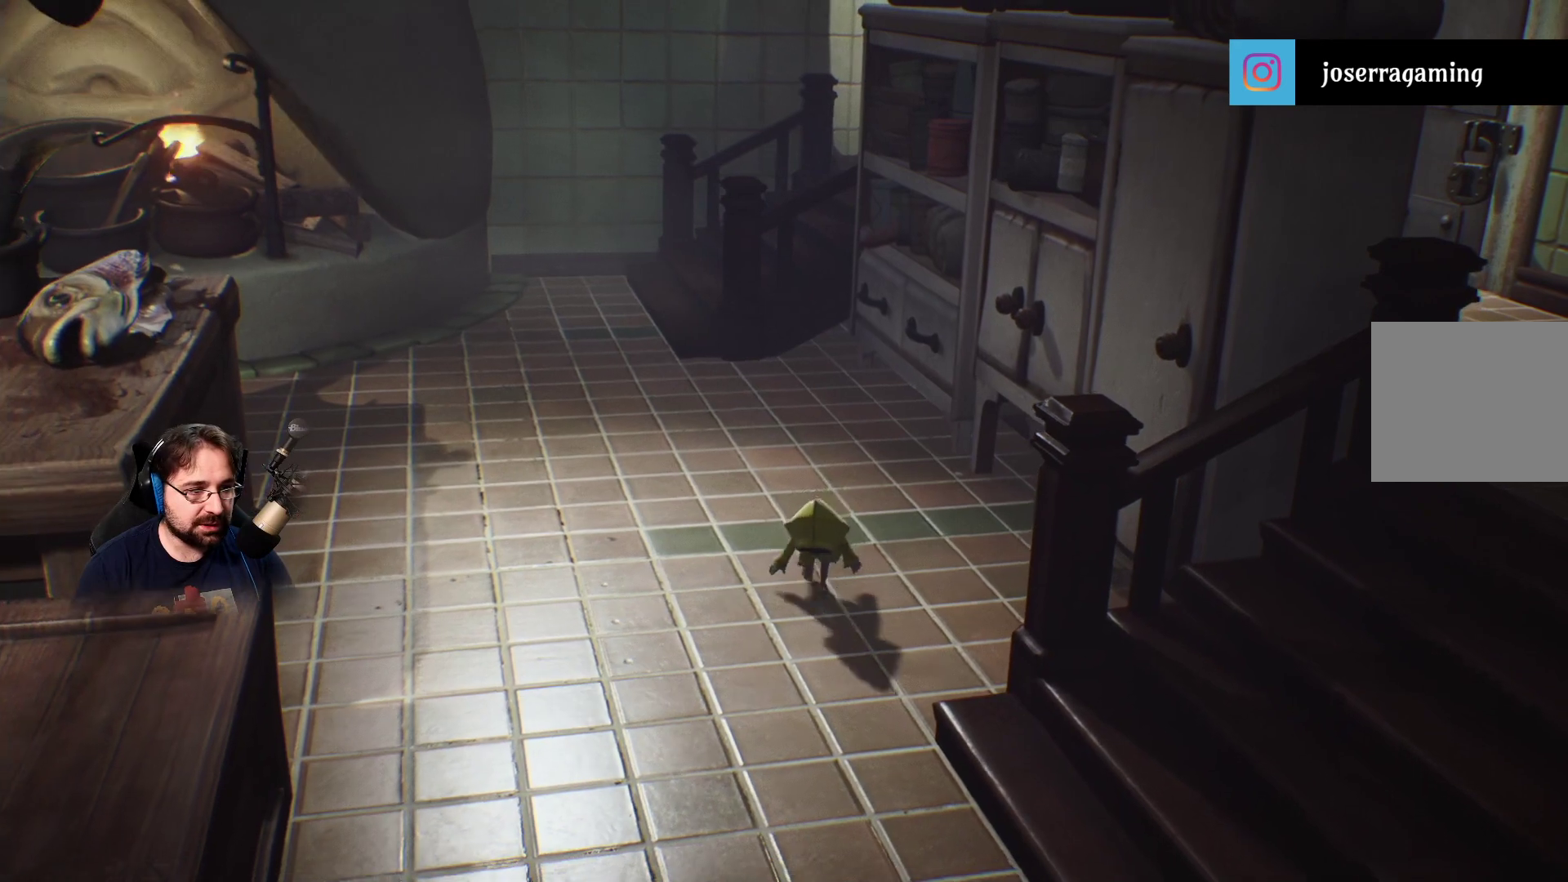
{"buttons": ["L2"], "left_stick": "down", "right_stick": "center", "events": []}
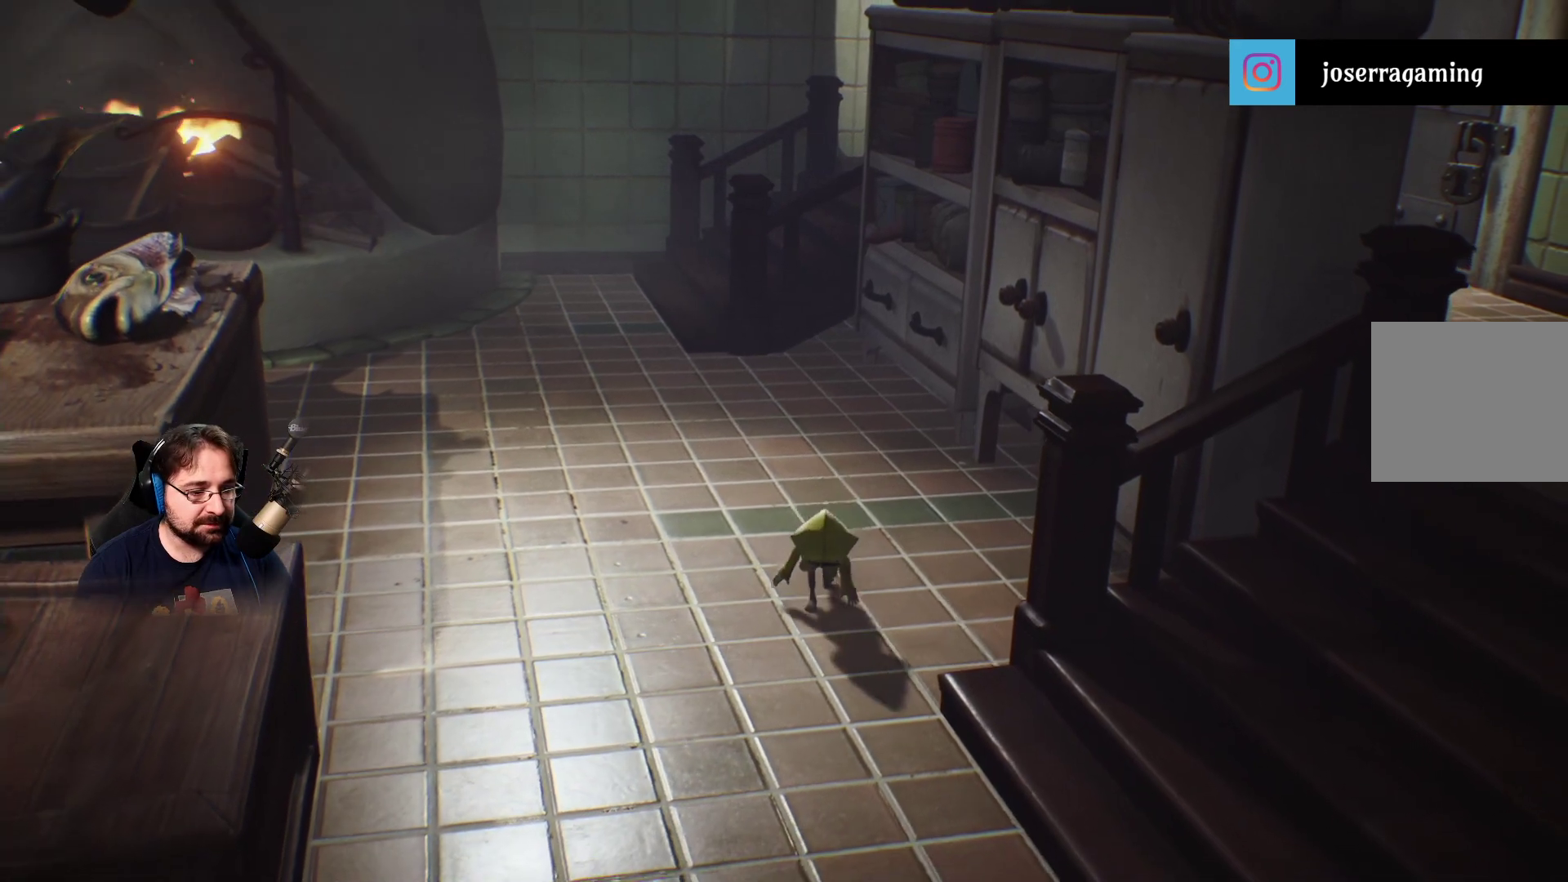
{"buttons": ["L2"], "left_stick": "down", "right_stick": "center", "events": []}
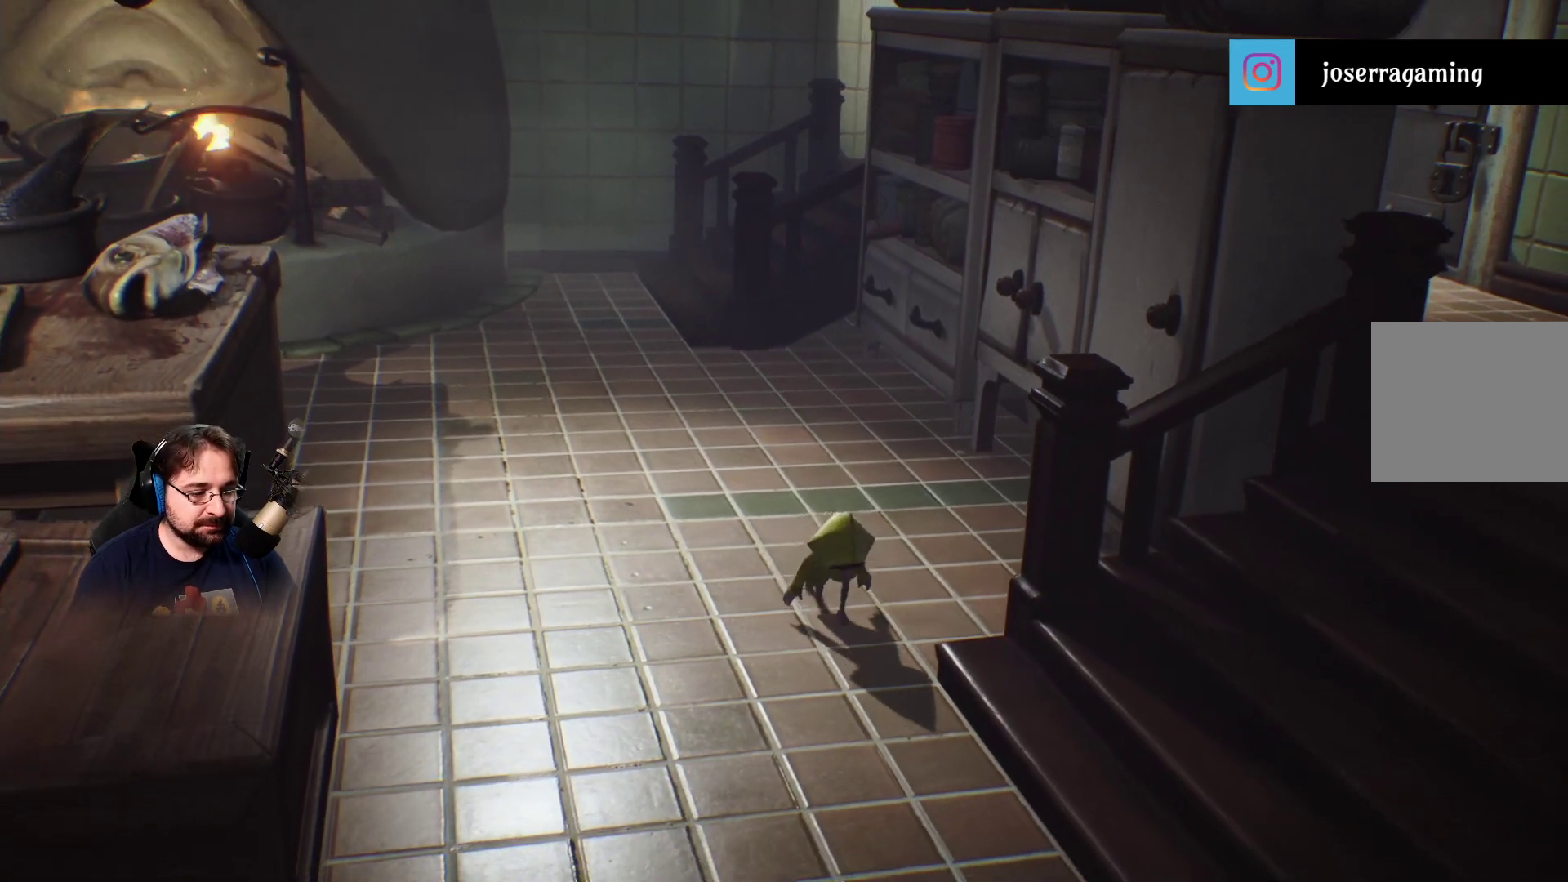
{"buttons": ["L2"], "left_stick": "down", "right_stick": "center", "events": []}
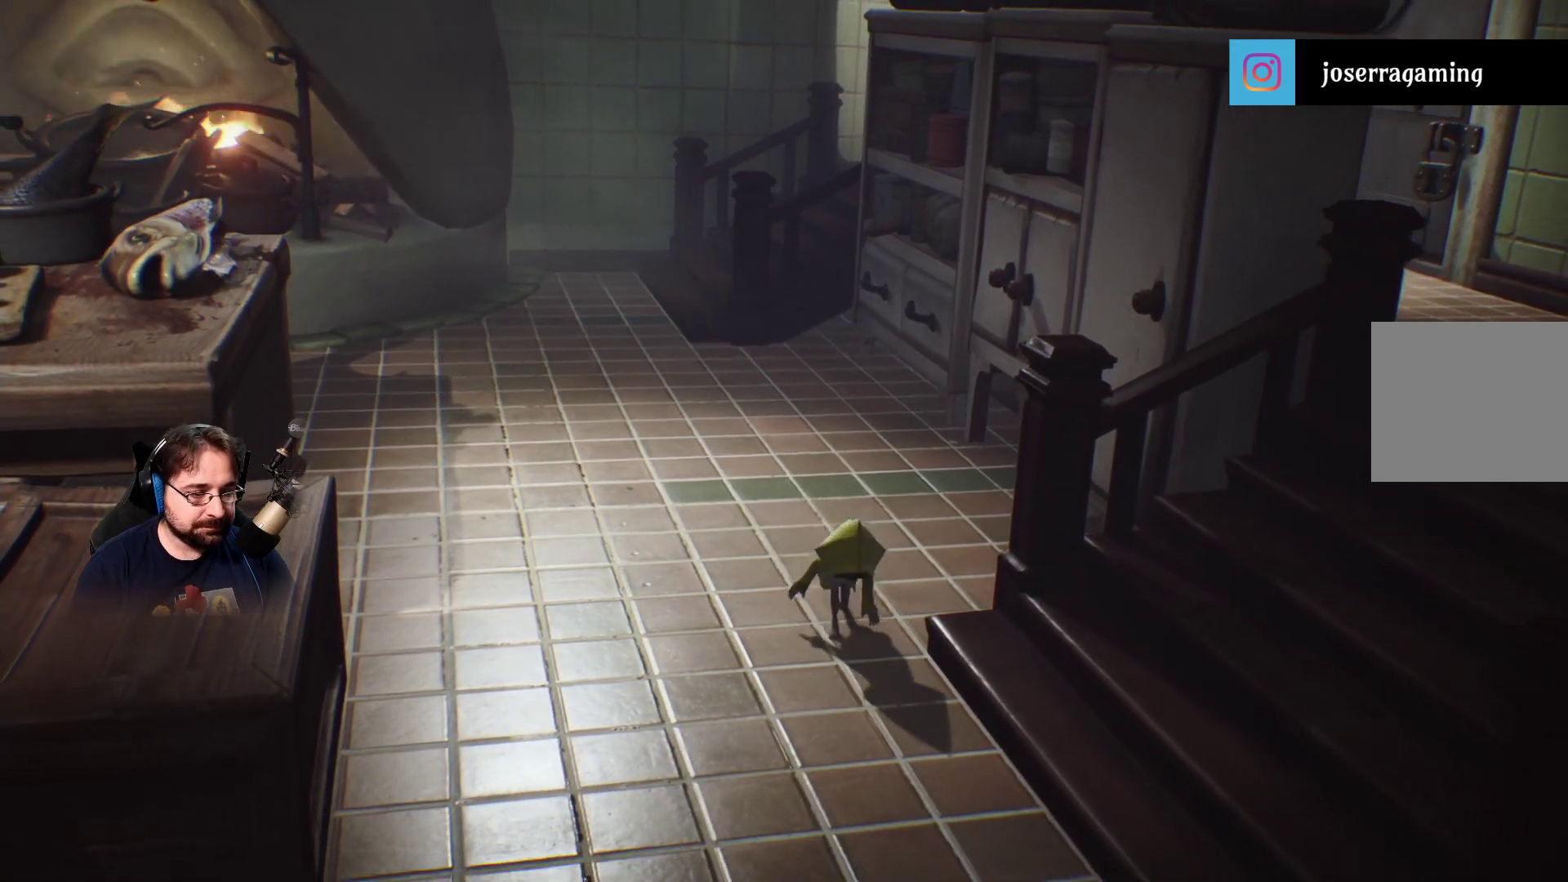
{"buttons": ["L2"], "left_stick": "down", "right_stick": "center", "events": []}
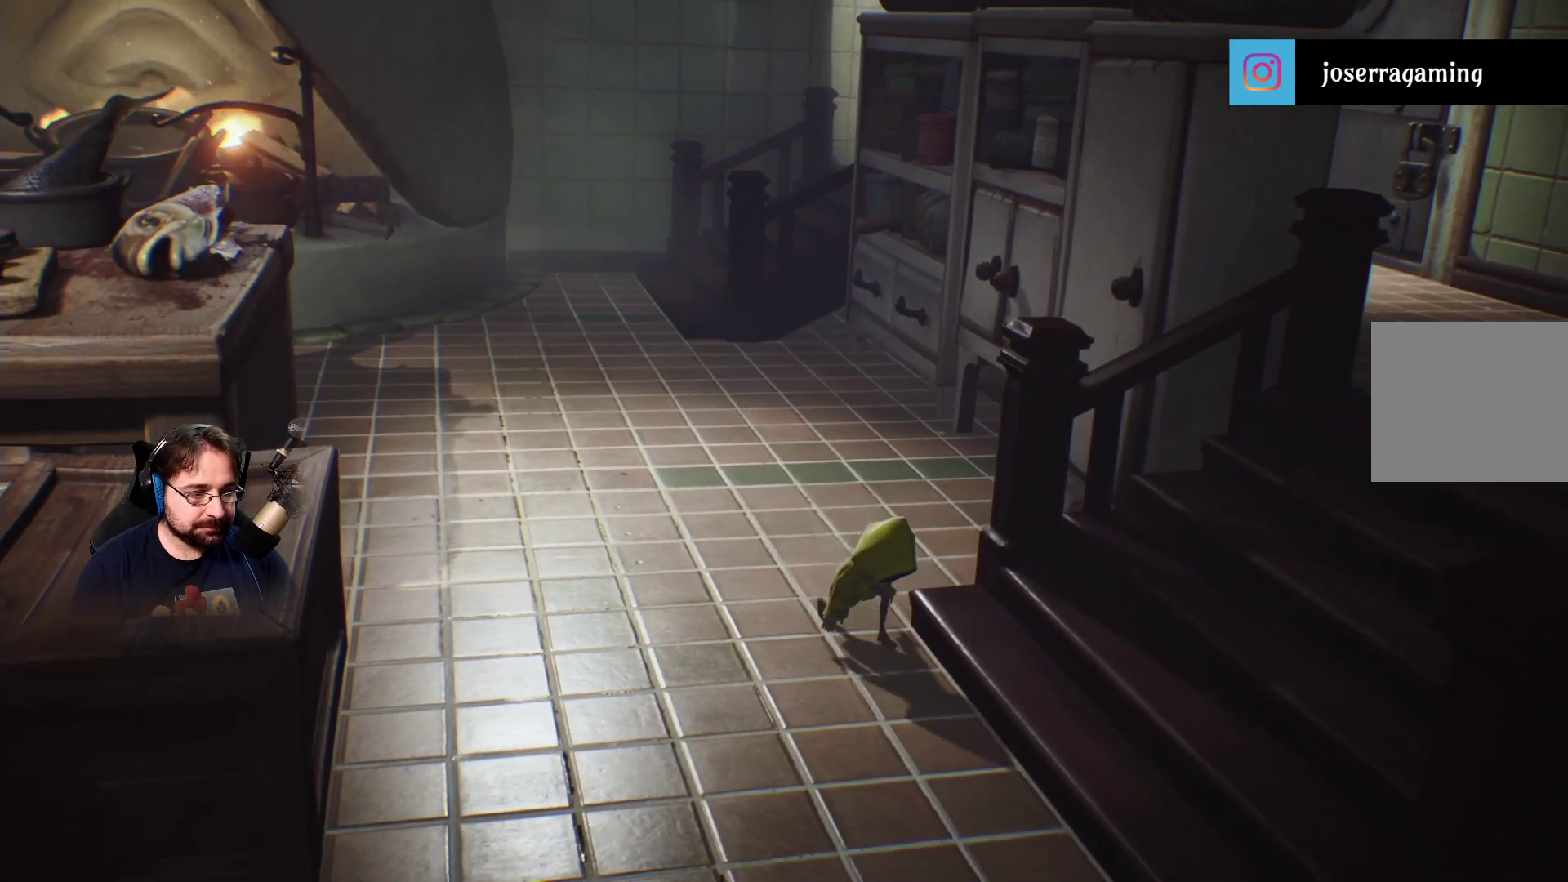
{"buttons": ["L2"], "left_stick": "down", "right_stick": "center", "events": []}
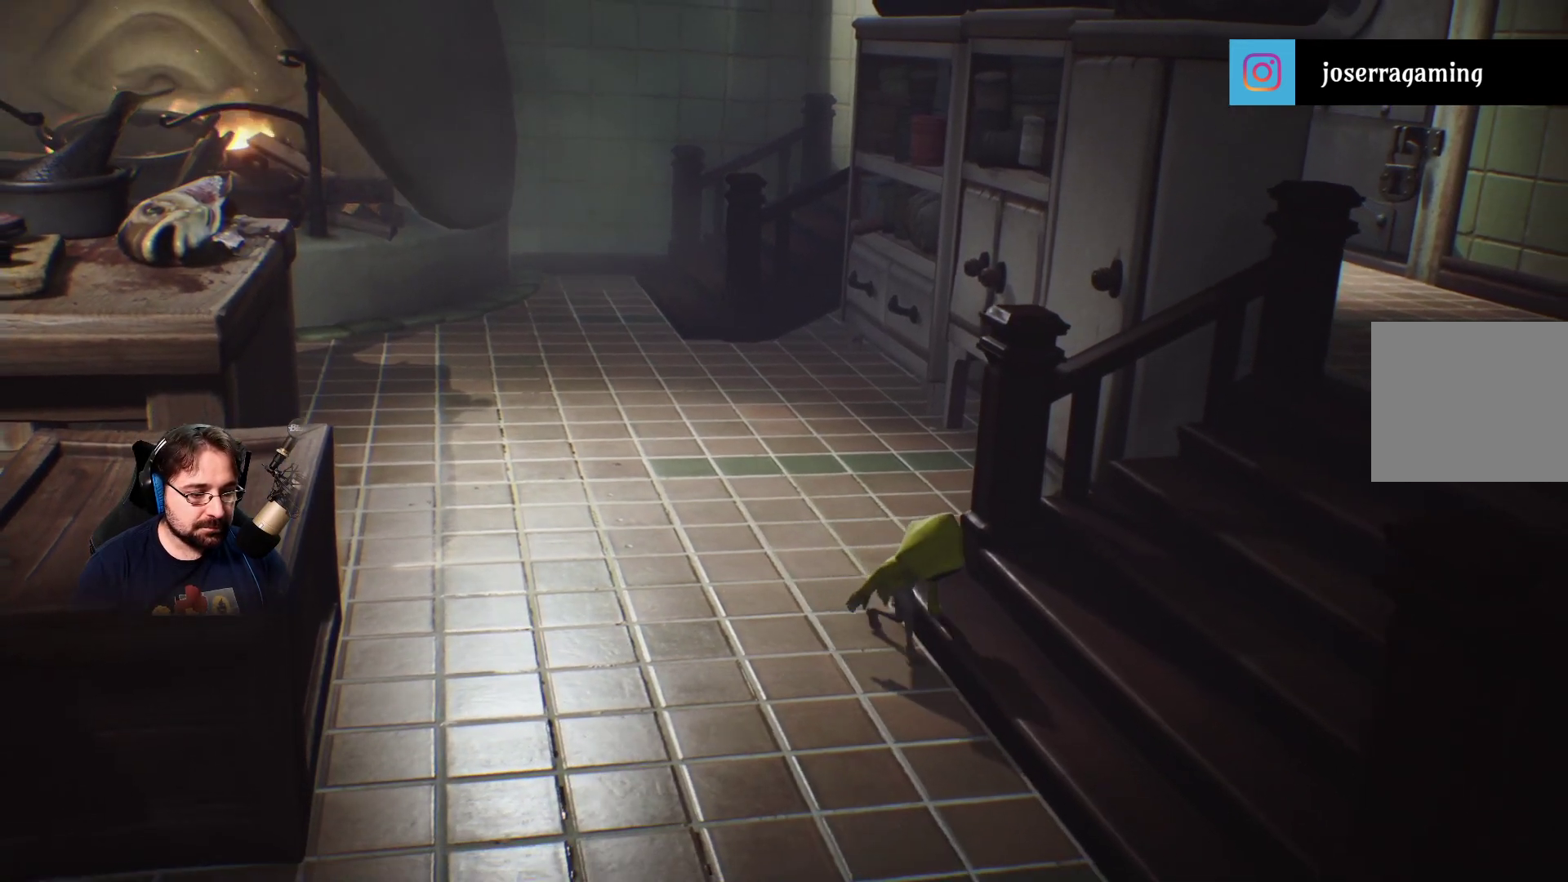
{"buttons": ["L2"], "left_stick": "down", "right_stick": "down-left", "events": [[167, "right_stick", "down-left"]]}
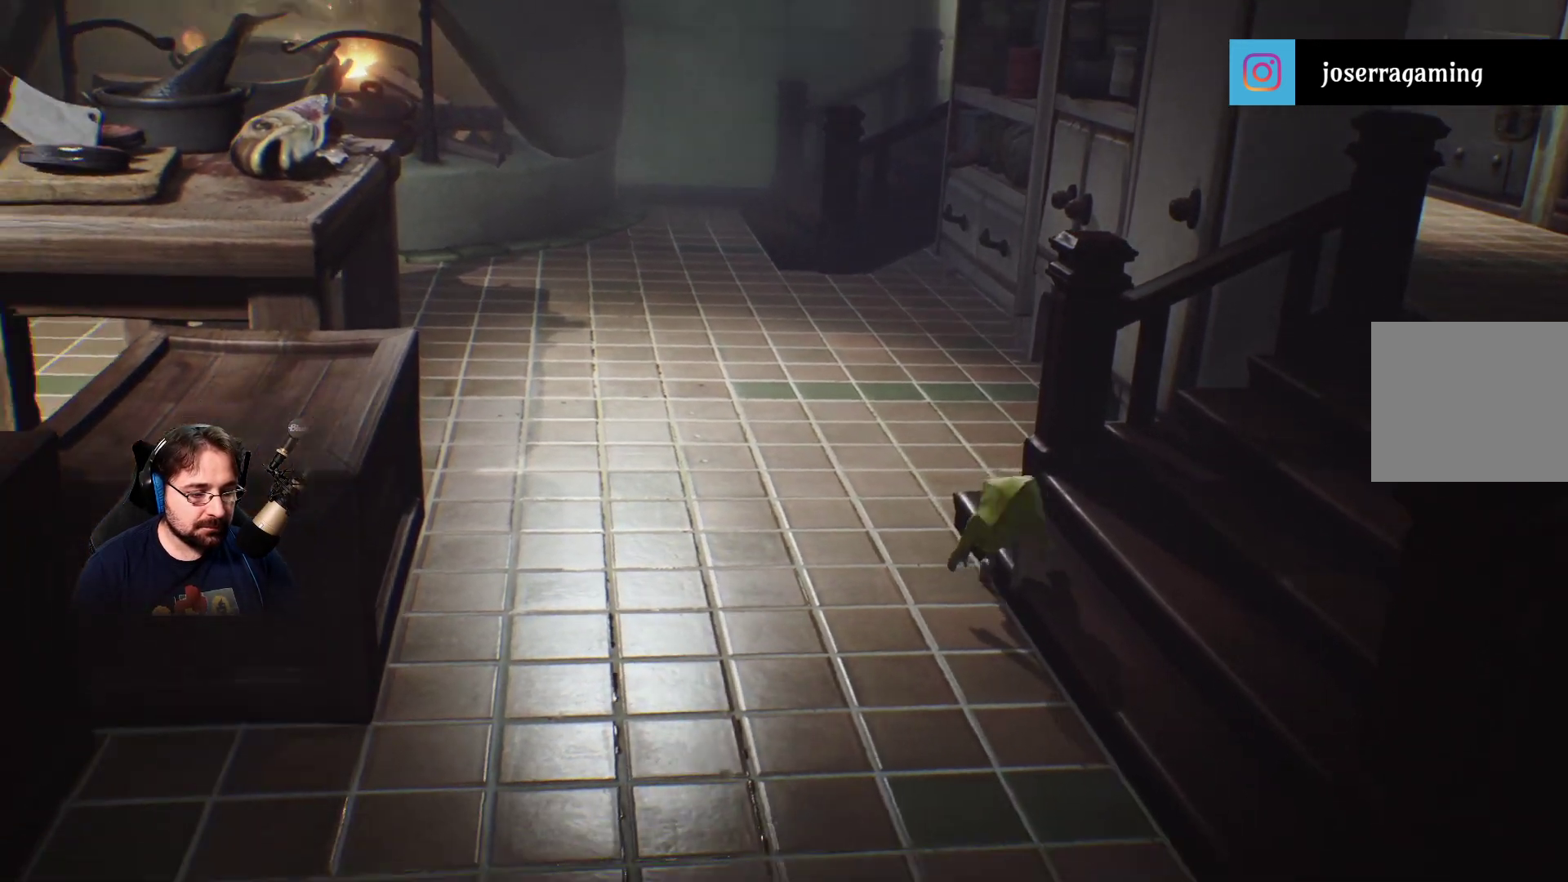
{"buttons": ["L2"], "left_stick": "down", "right_stick": "left", "events": [[367, "right_stick", "left"]]}
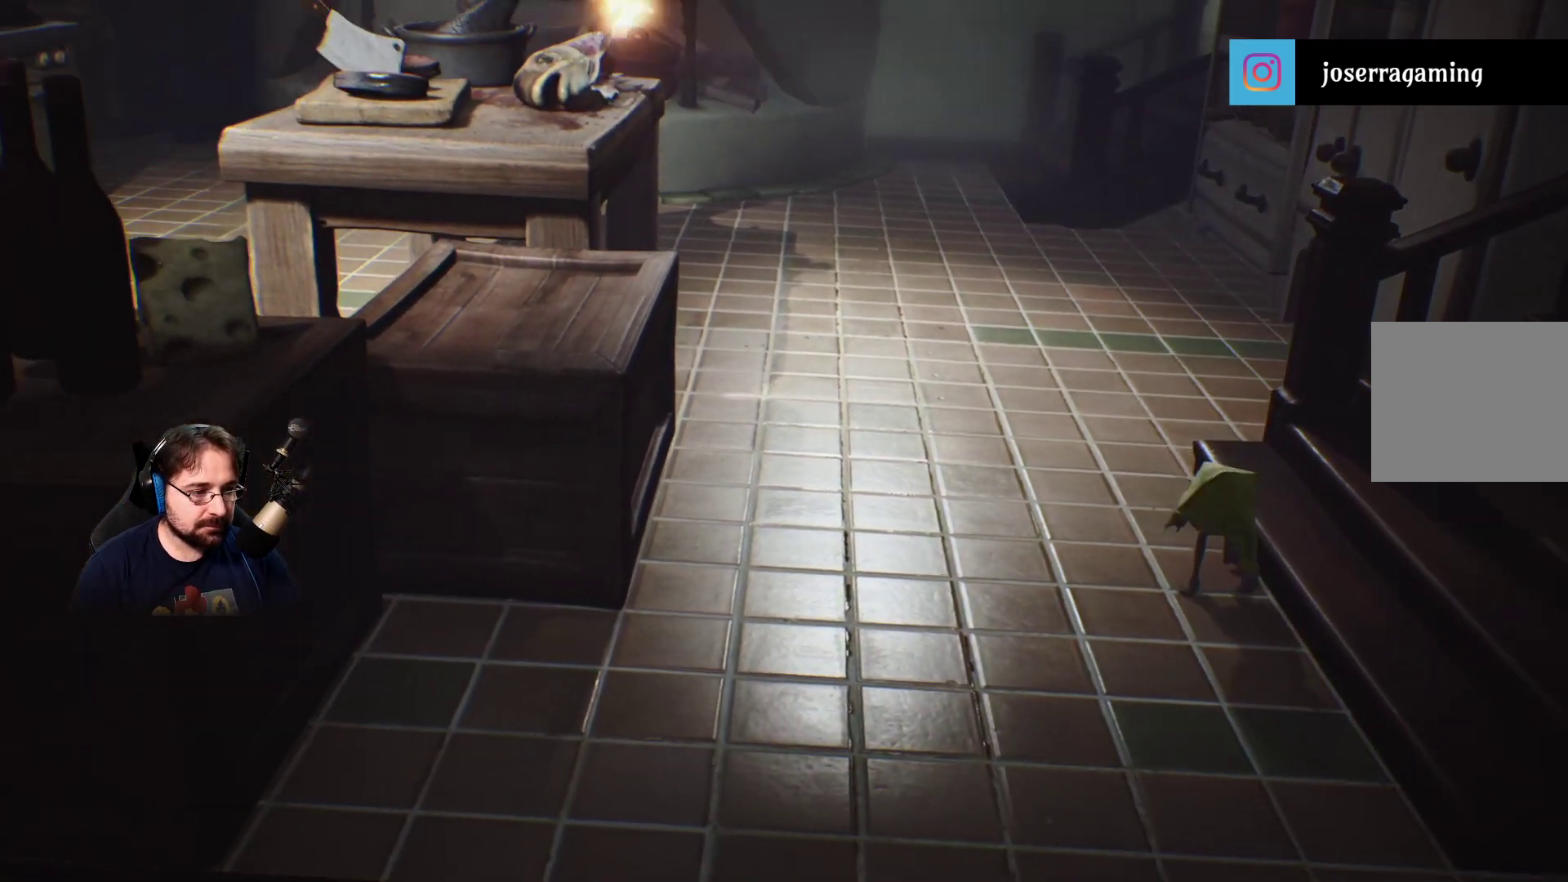
{"buttons": ["L2"], "left_stick": "down", "right_stick": "left", "events": []}
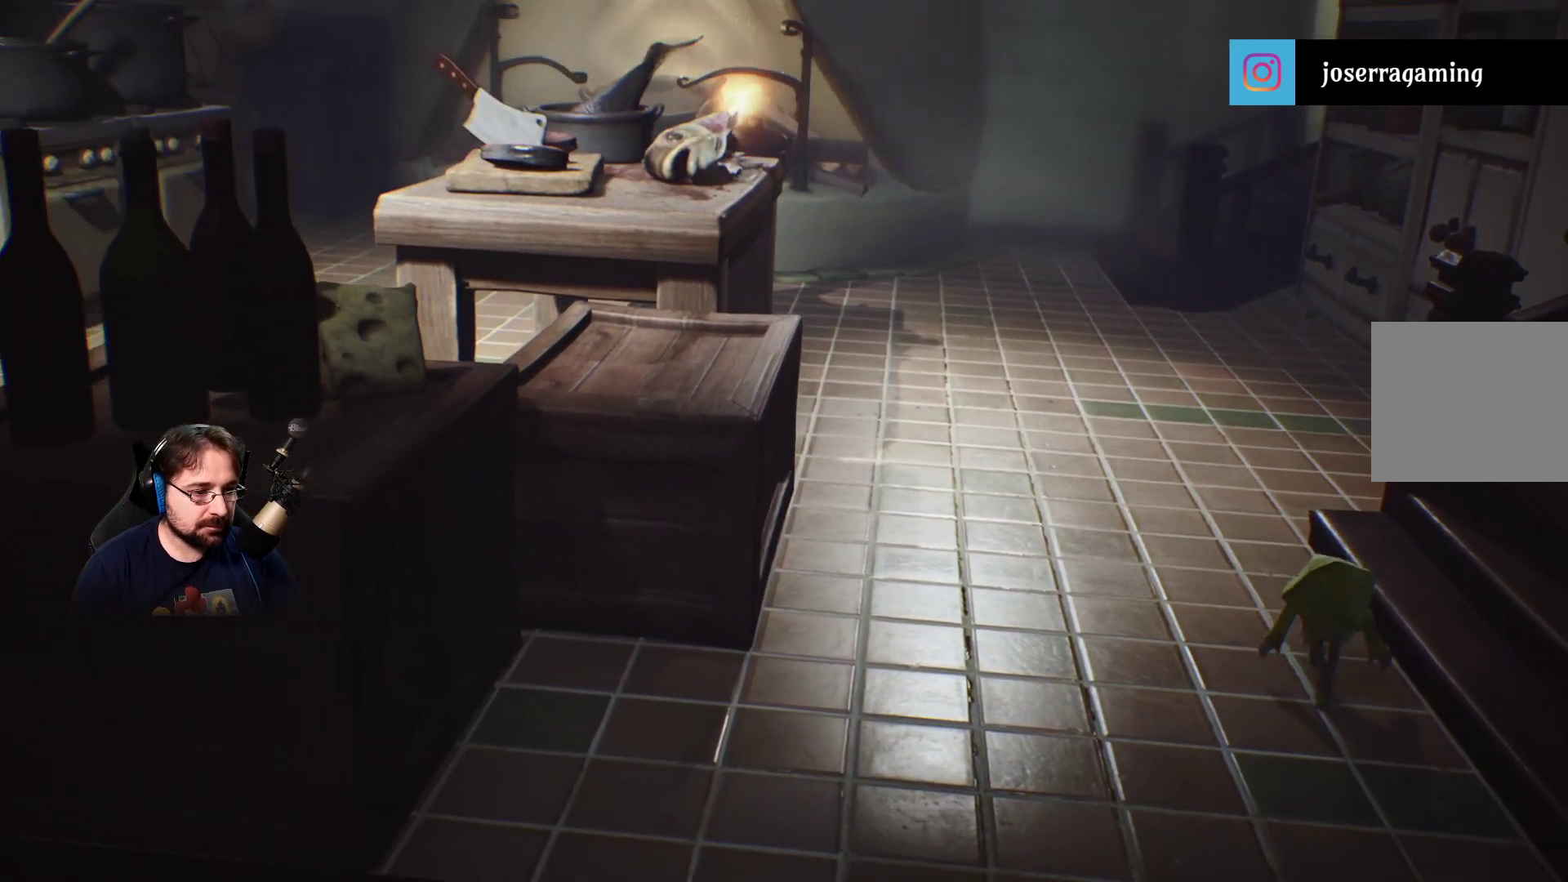
{"buttons": ["L2"], "left_stick": "down", "right_stick": "left", "events": []}
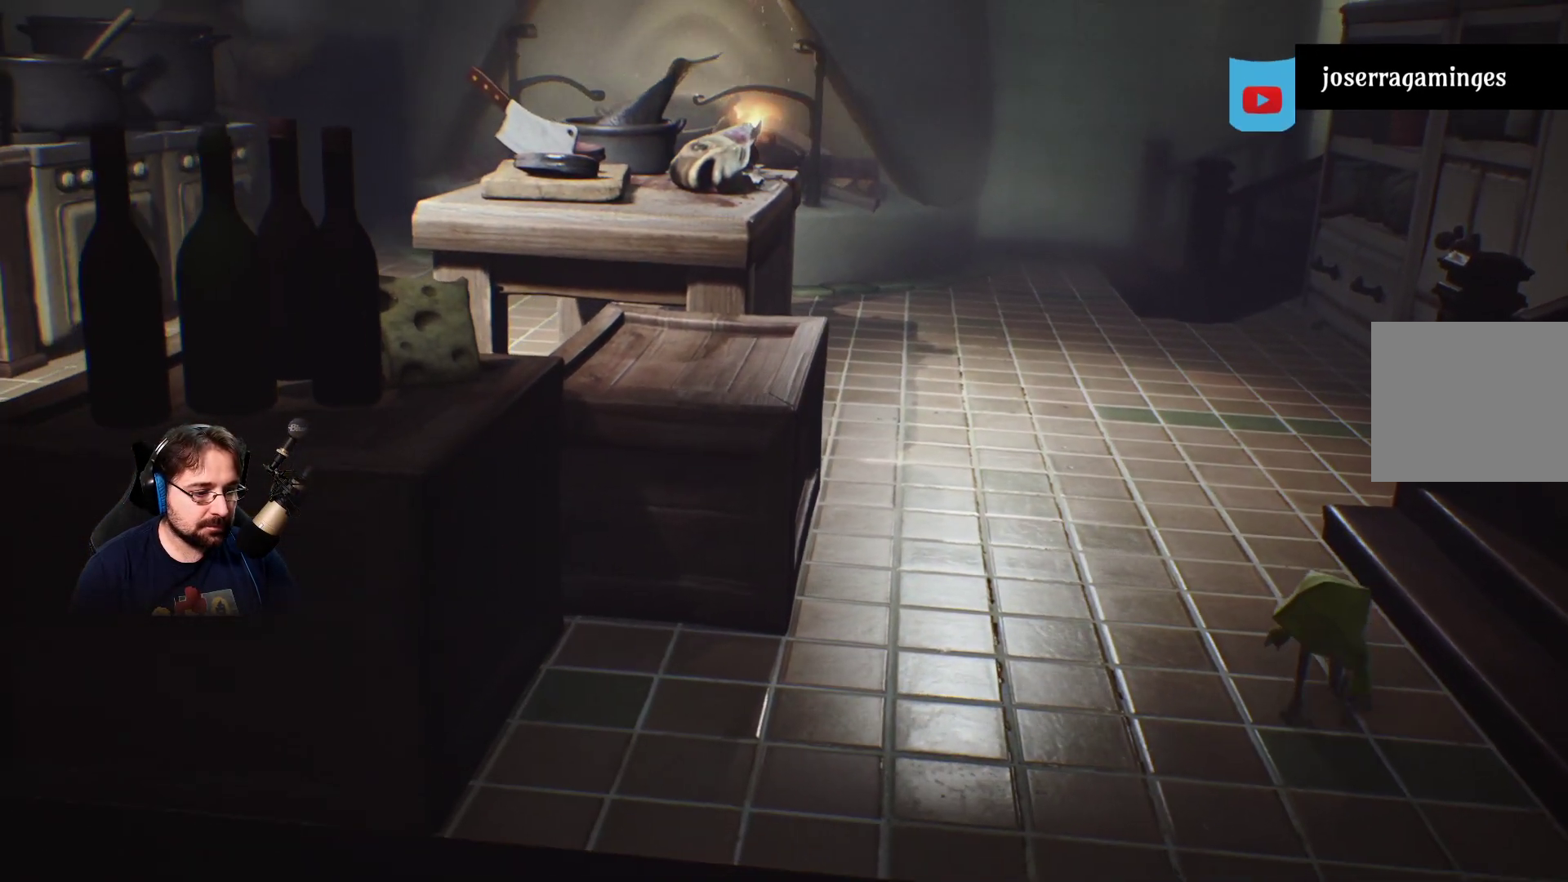
{"buttons": ["L2"], "left_stick": "right", "right_stick": "down-left", "events": [[233, "left_stick", "down-right"], [333, "right_stick", "down-left"], [367, "left_stick", "right"]]}
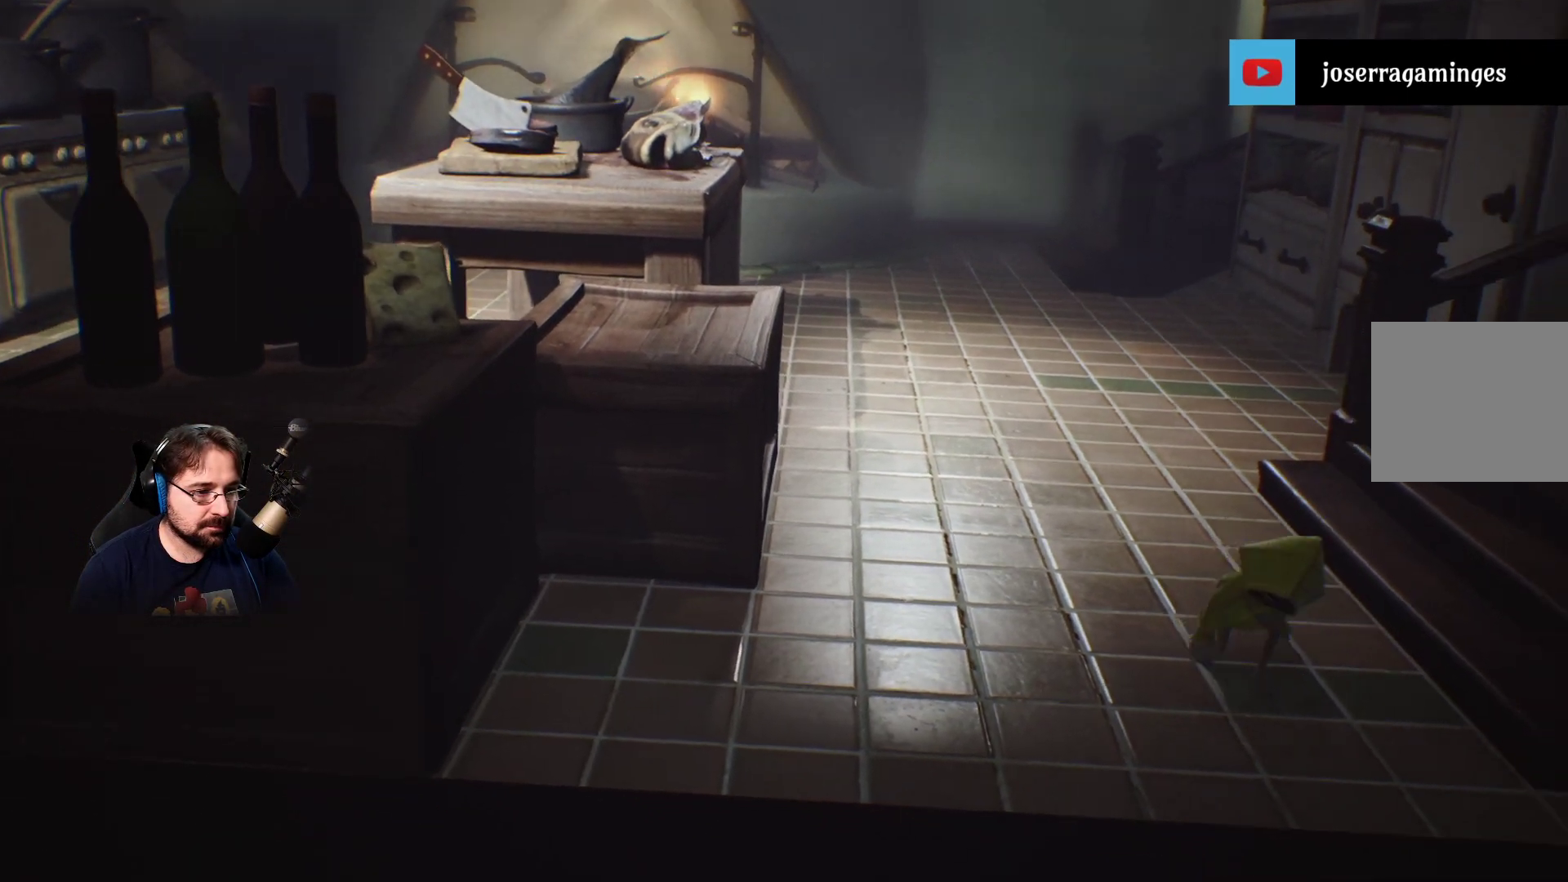
{"buttons": [], "left_stick": "up-right", "right_stick": "down-left", "events": [[100, "left_stick", "up-right"], [267, "L2", "up"]]}